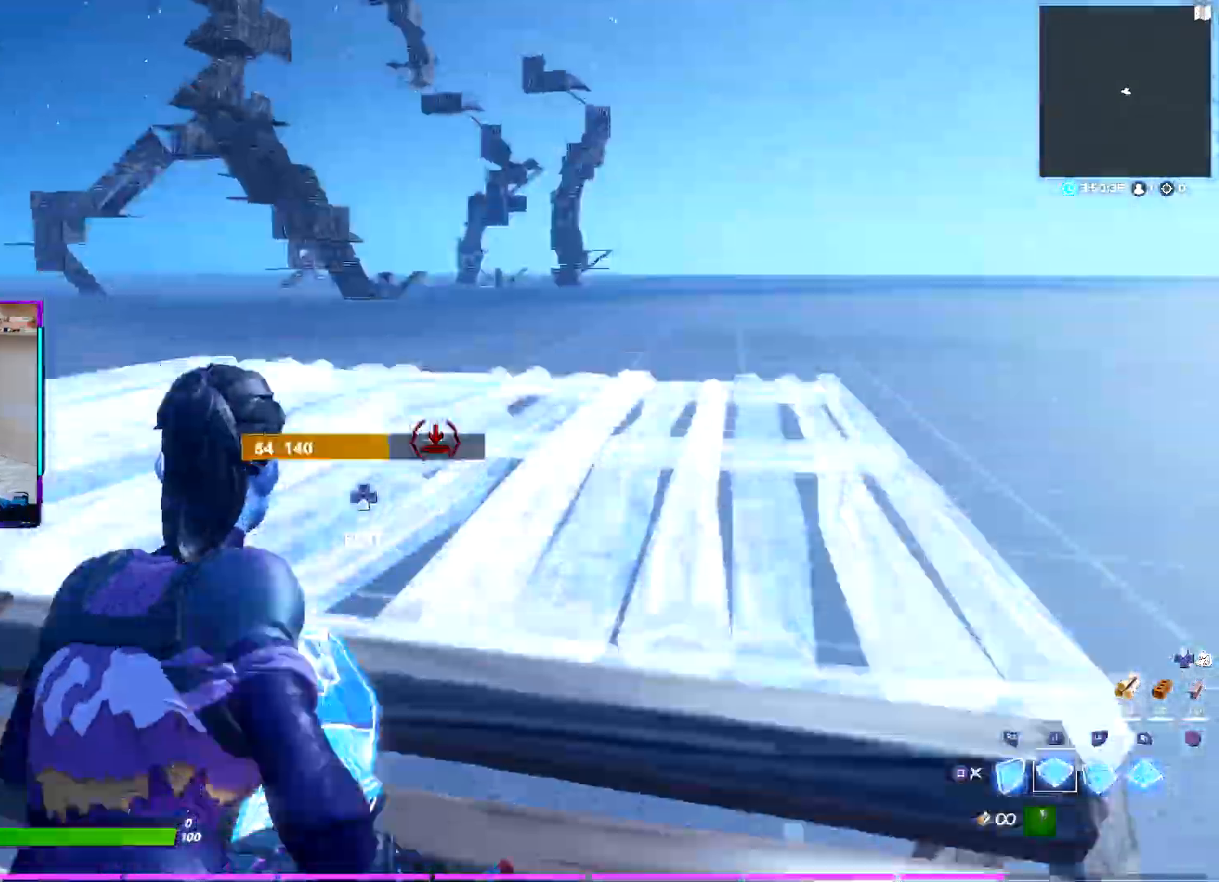
Gameplay with a controller (PlayStation layout); each line is a JSON object with the inputs held at the frame after it. "events" lists button and stick changes between this image and that frame as [ms after this image, input, new state], when the widget could be followed in between. Not read: TOUCHPAD.
{"buttons": ["CROSS"], "left_stick": "up-left", "right_stick": "center", "events": [[133, "R2", "down"], [167, "right_stick", "left"], [217, "L1", "up"], [217, "right_stick", "up"], [283, "right_stick", "right"], [317, "L1", "down"], [350, "right_stick", "down"], [400, "R2", "up"], [450, "right_stick", "center"], [483, "L1", "up"], [483, "left_stick", "up-left"]]}
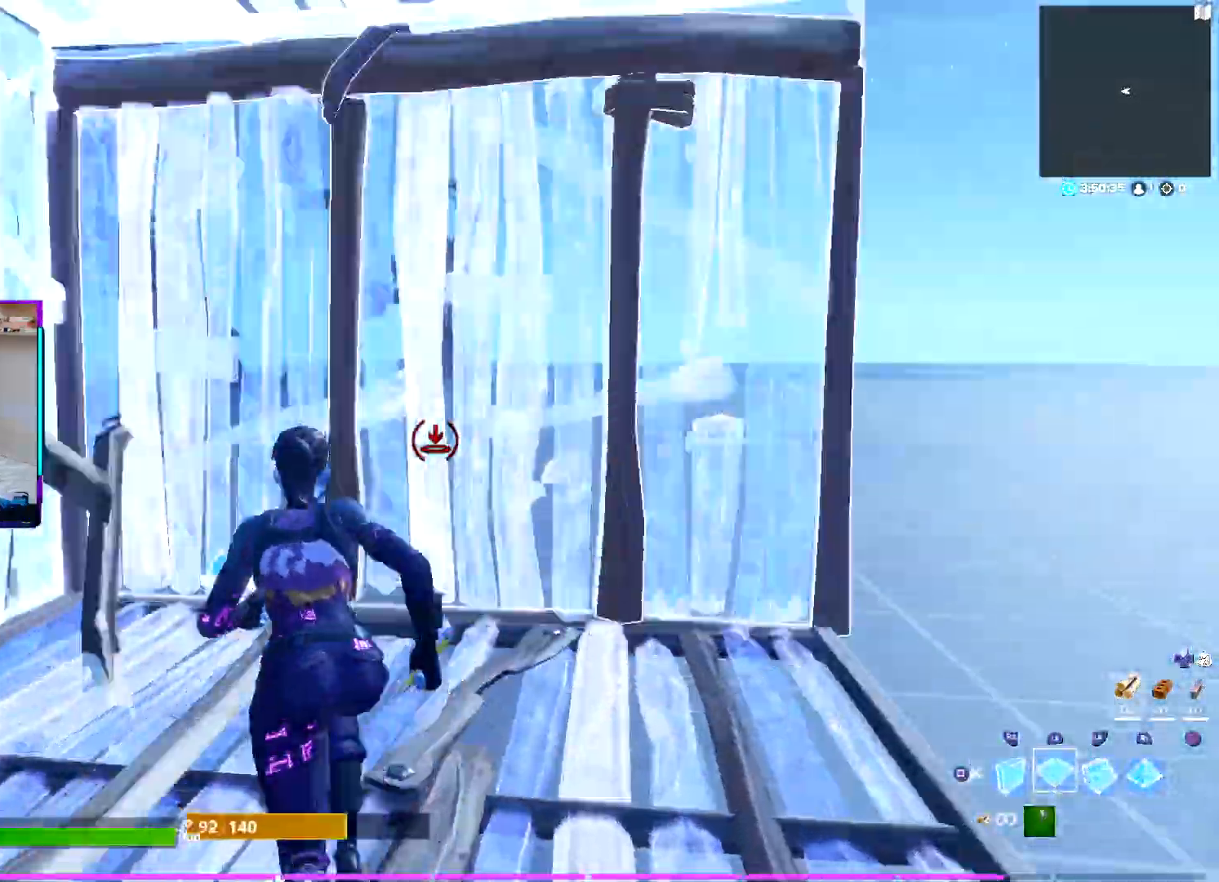
{"buttons": ["CROSS", "L1"], "left_stick": "up", "right_stick": "down-left", "events": [[183, "R2", "down"], [217, "left_stick", "up"], [233, "right_stick", "up-left"], [283, "right_stick", "up-right"], [350, "right_stick", "down-right"], [367, "TRIANGLE", "down"], [383, "R2", "up"], [450, "right_stick", "down-left"], [467, "L1", "down"], [467, "TRIANGLE", "up"]]}
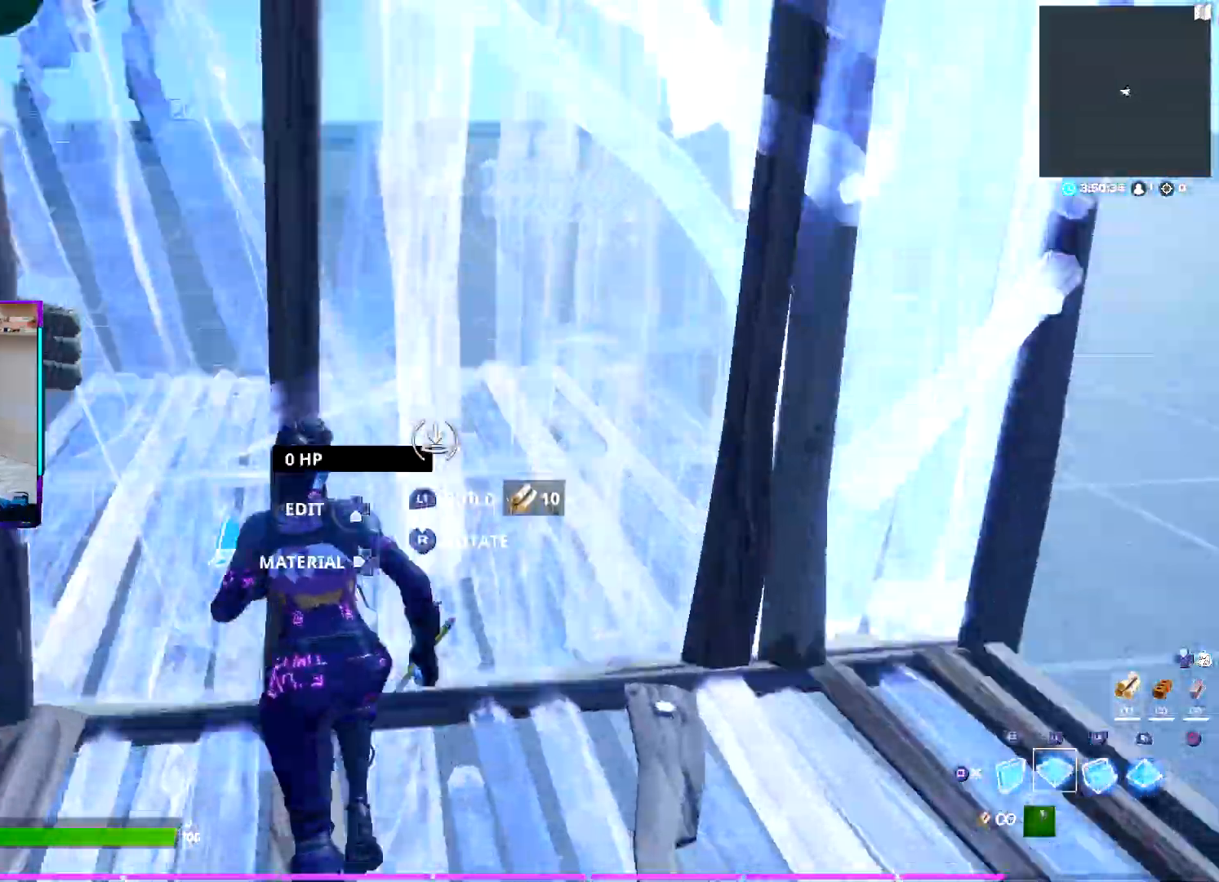
{"buttons": ["L2"], "left_stick": "up", "right_stick": "down-right", "events": [[17, "right_stick", "up"], [67, "L1", "up"], [67, "L2", "down"], [100, "right_stick", "center"], [200, "R2", "down"], [217, "right_stick", "left"], [300, "right_stick", "up"], [333, "CROSS", "up"], [333, "L2", "up"], [367, "right_stick", "right"], [417, "R2", "up"], [433, "L2", "down"], [433, "right_stick", "down-right"]]}
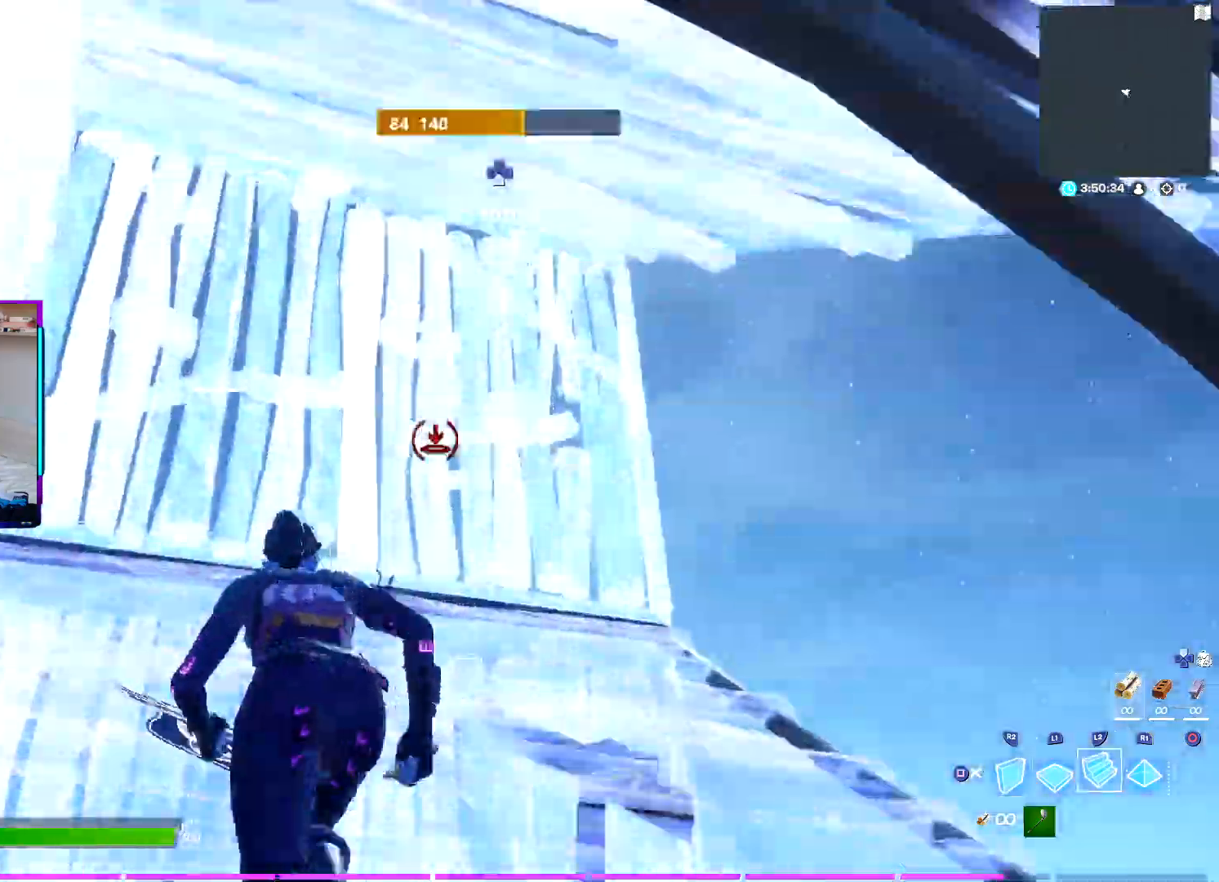
{"buttons": ["L1"], "left_stick": "up-left", "right_stick": "down-right", "events": [[83, "L2", "up"], [233, "R2", "down"], [267, "right_stick", "left"], [317, "right_stick", "center"], [400, "TRIANGLE", "down"], [400, "left_stick", "up-left"], [417, "right_stick", "down-right"], [467, "R2", "up"], [467, "TRIANGLE", "up"], [483, "L1", "down"]]}
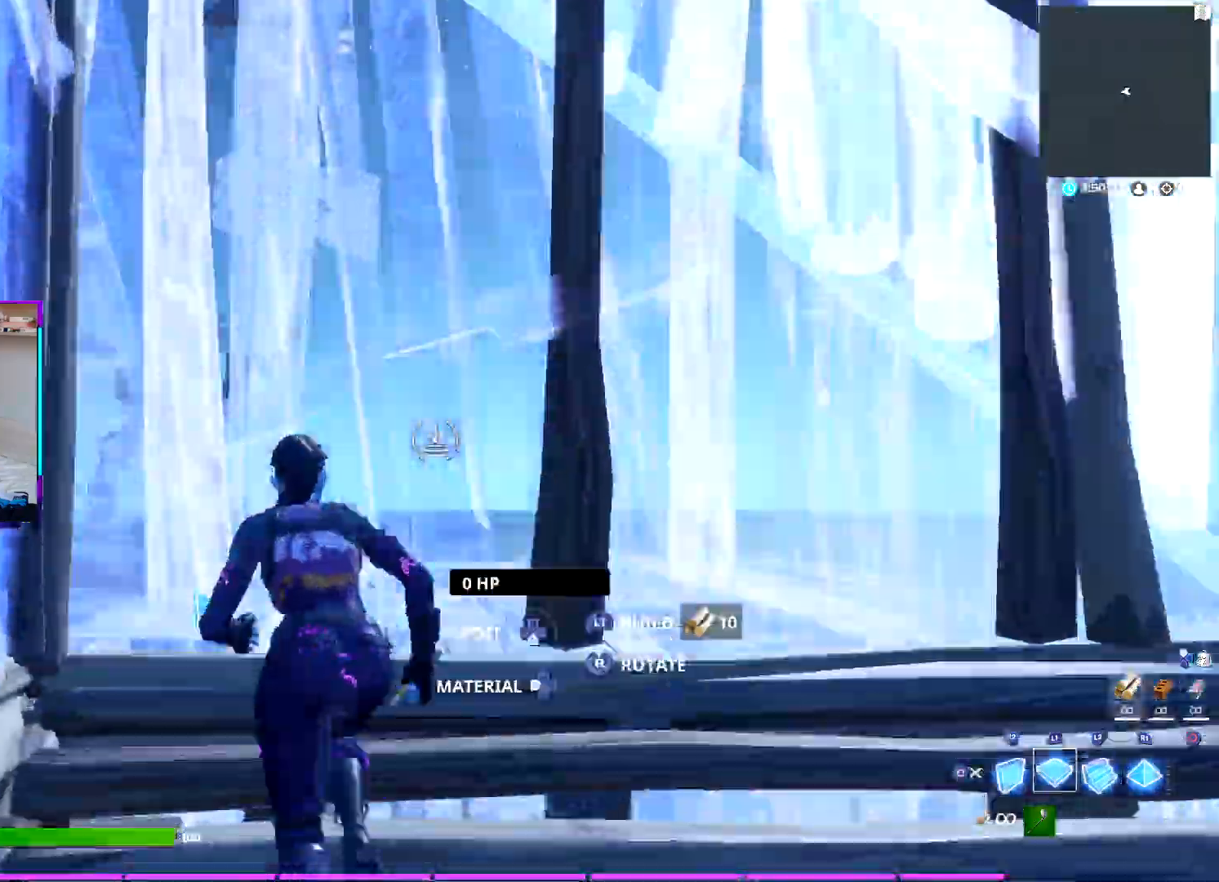
{"buttons": ["TRIANGLE", "R2"], "left_stick": "up", "right_stick": "center", "events": [[67, "right_stick", "center"], [100, "L1", "up"], [117, "R1", "down"], [167, "R1", "up"], [233, "R2", "down"], [250, "right_stick", "up"], [300, "TRIANGLE", "down"], [300, "left_stick", "up"], [333, "right_stick", "center"], [367, "R2", "up"], [400, "TRIANGLE", "up"], [417, "R2", "down"], [483, "TRIANGLE", "down"]]}
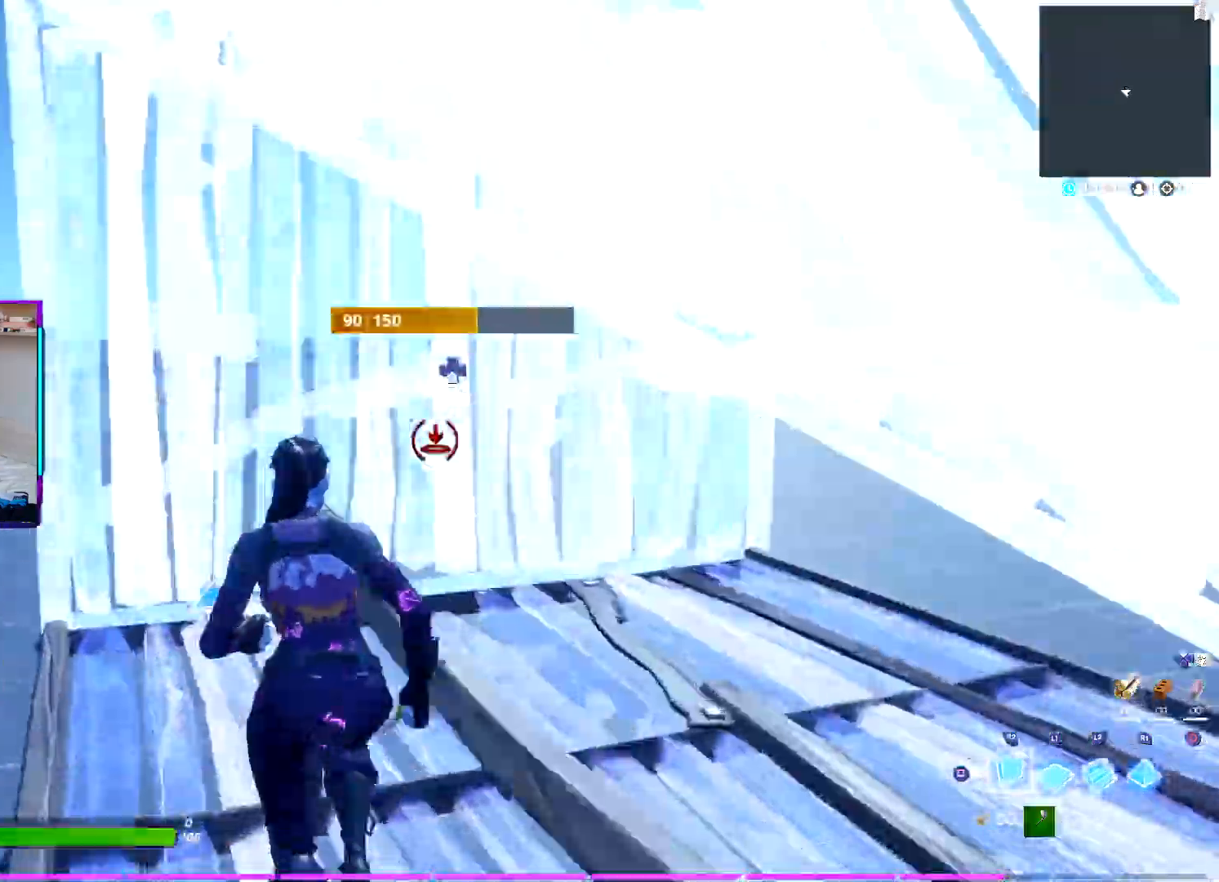
{"buttons": [], "left_stick": "up", "right_stick": "center", "events": [[33, "TRIANGLE", "up"], [50, "R2", "up"], [167, "R2", "down"], [250, "TRIANGLE", "down"], [250, "right_stick", "right"], [333, "R2", "up"], [350, "L1", "down"], [350, "TRIANGLE", "up"], [383, "right_stick", "center"], [483, "L1", "up"]]}
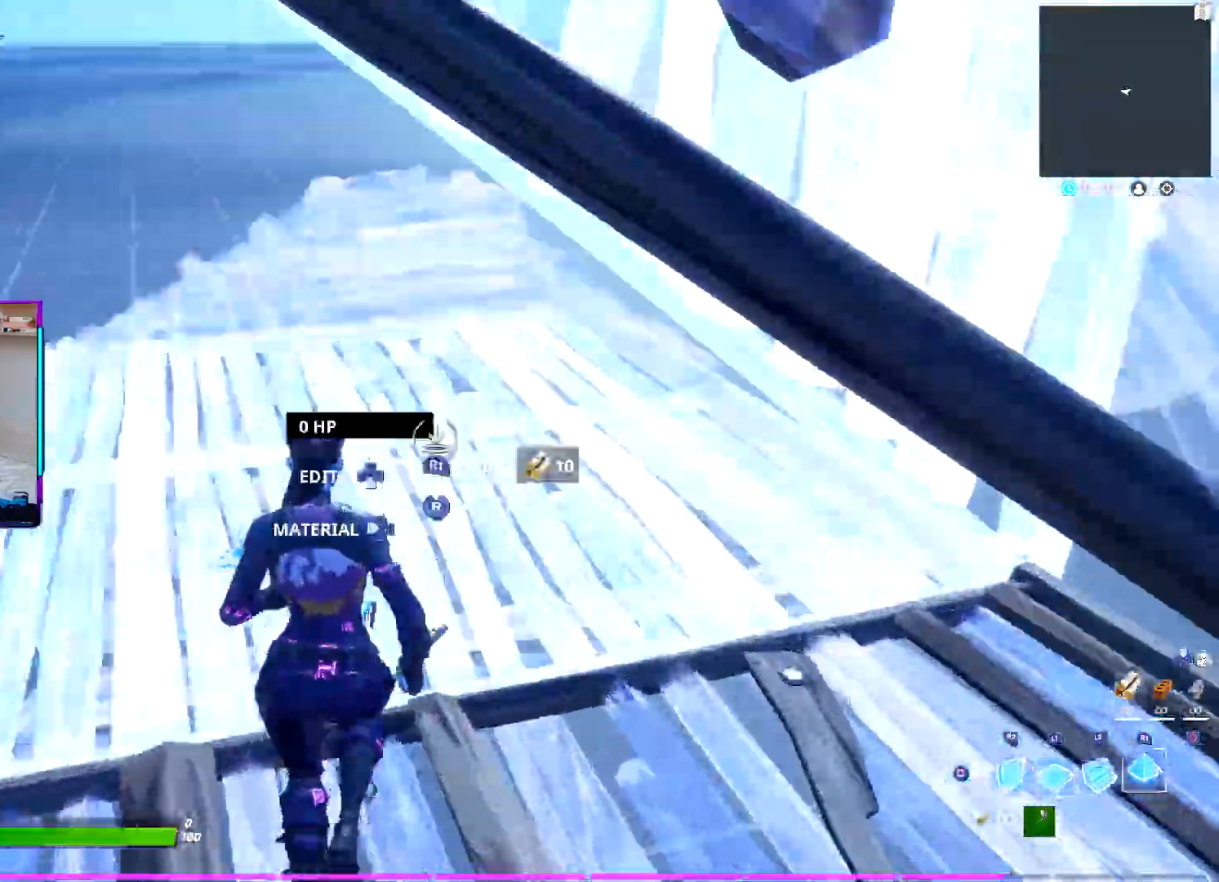
{"buttons": ["L2"], "left_stick": "up", "right_stick": "center", "events": [[17, "R1", "down"], [117, "R1", "up"], [233, "R2", "down"], [233, "right_stick", "down-left"], [333, "TRIANGLE", "down"], [350, "right_stick", "up"], [400, "R2", "up"], [433, "L2", "down"], [433, "TRIANGLE", "up"], [500, "right_stick", "center"]]}
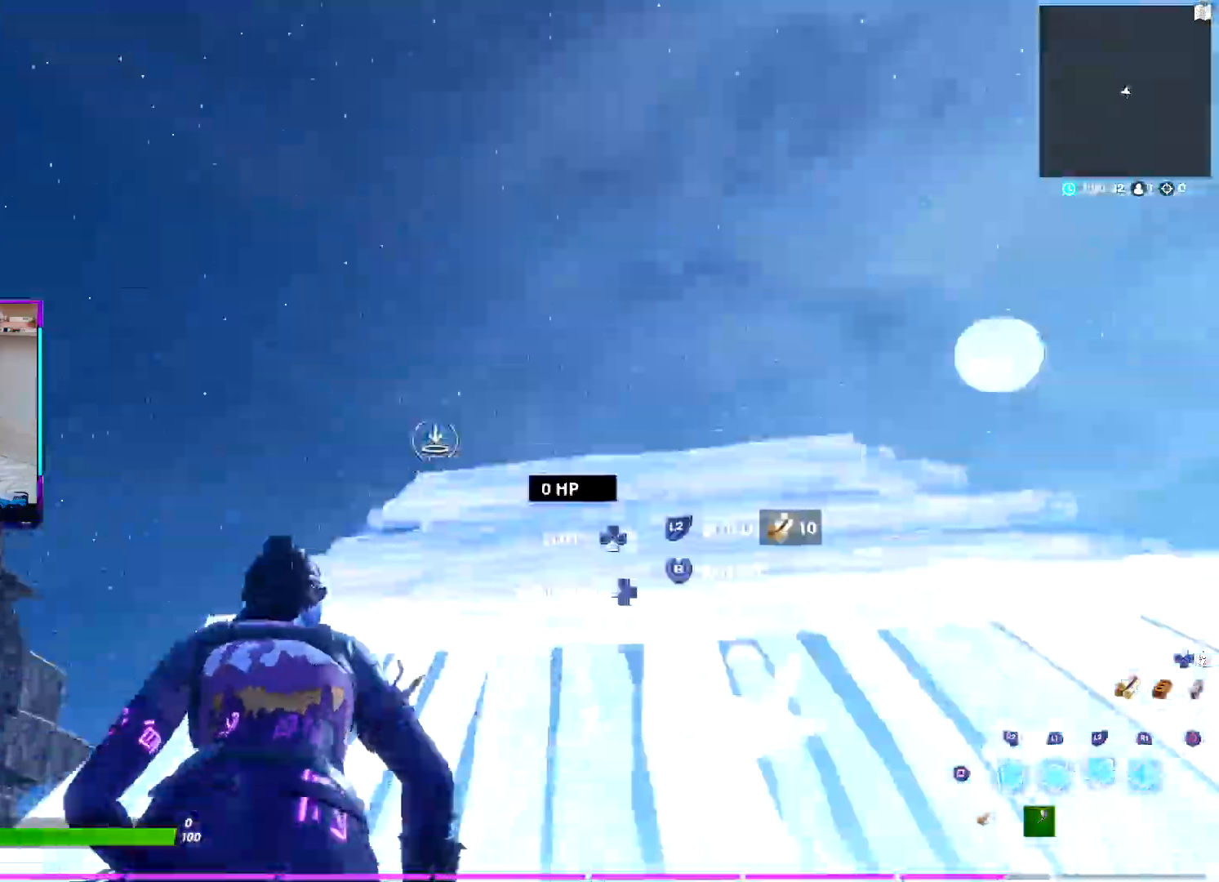
{"buttons": [], "left_stick": "up-right", "right_stick": "center", "events": [[217, "R1", "down"], [233, "left_stick", "up-right"], [300, "L2", "up"], [317, "L1", "down"], [400, "R1", "up"], [417, "L1", "up"]]}
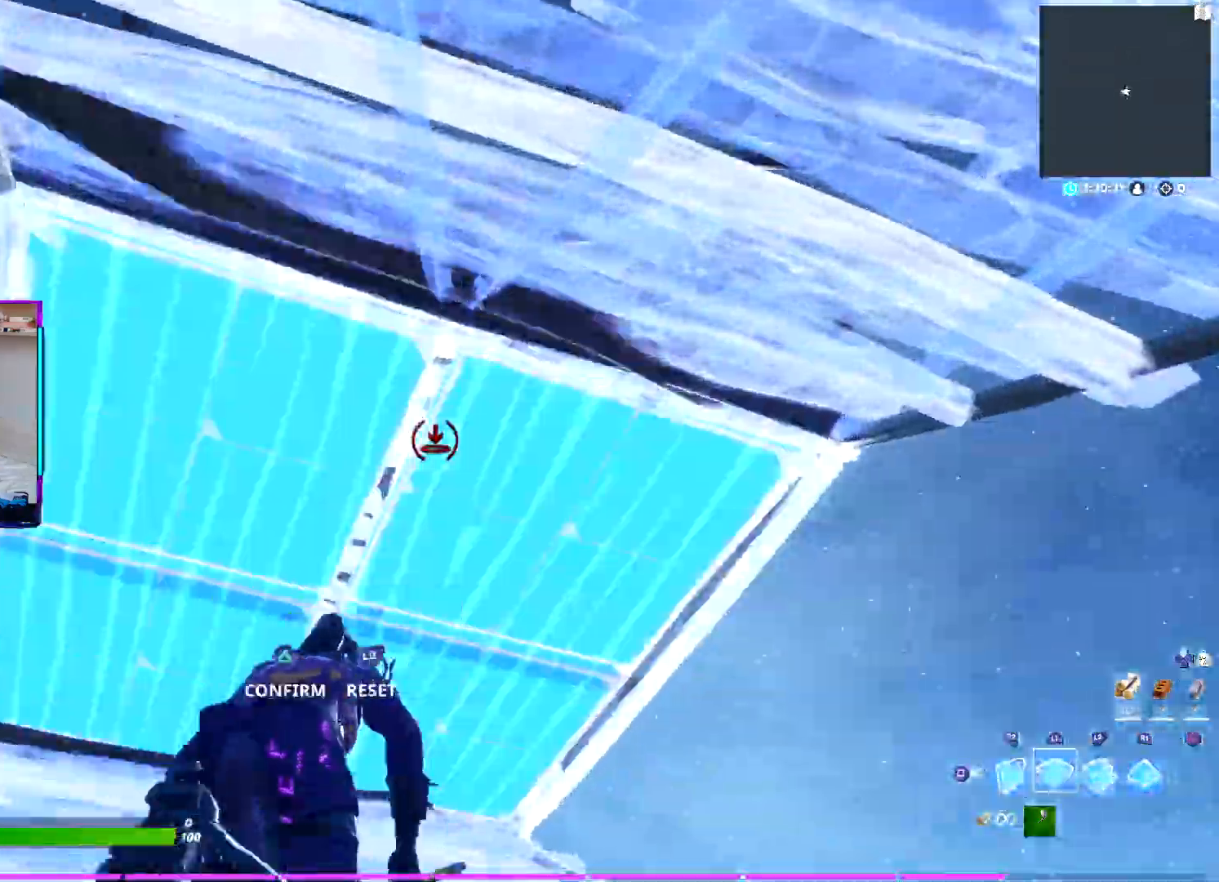
{"buttons": ["R2"], "left_stick": "up", "right_stick": "center", "events": [[50, "R2", "down"], [50, "left_stick", "up"], [117, "TRIANGLE", "down"], [167, "R2", "up"], [167, "right_stick", "up"], [200, "TRIANGLE", "up"], [233, "right_stick", "center"], [283, "right_stick", "down"], [300, "R2", "down"], [350, "TRIANGLE", "down"], [367, "right_stick", "center"], [417, "R2", "up"], [417, "TRIANGLE", "up"], [483, "R2", "down"]]}
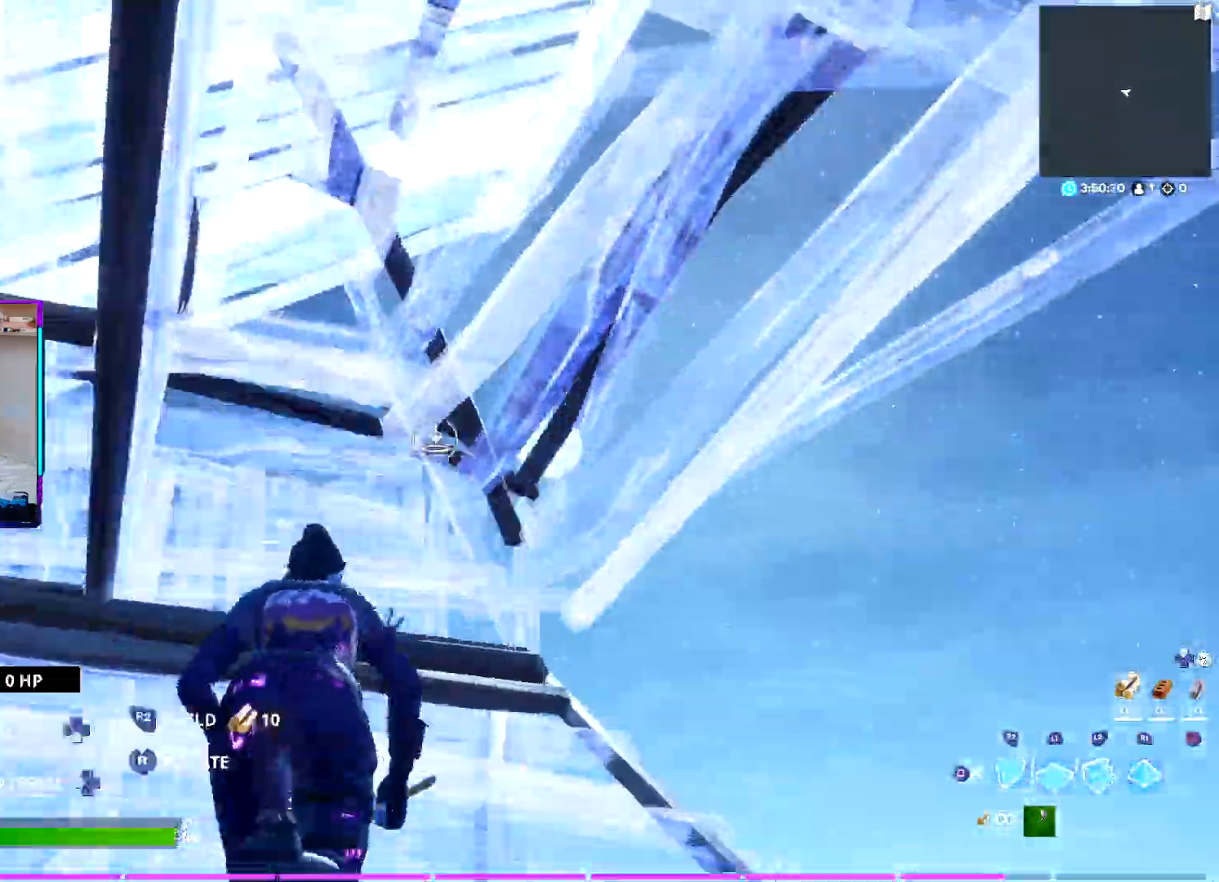
{"buttons": ["L1"], "left_stick": "up", "right_stick": "center", "events": [[133, "R2", "up"], [250, "R2", "down"], [250, "right_stick", "down-left"], [317, "TRIANGLE", "down"], [367, "right_stick", "down-right"], [383, "R2", "up"], [417, "TRIANGLE", "up"], [450, "right_stick", "center"], [467, "L1", "down"]]}
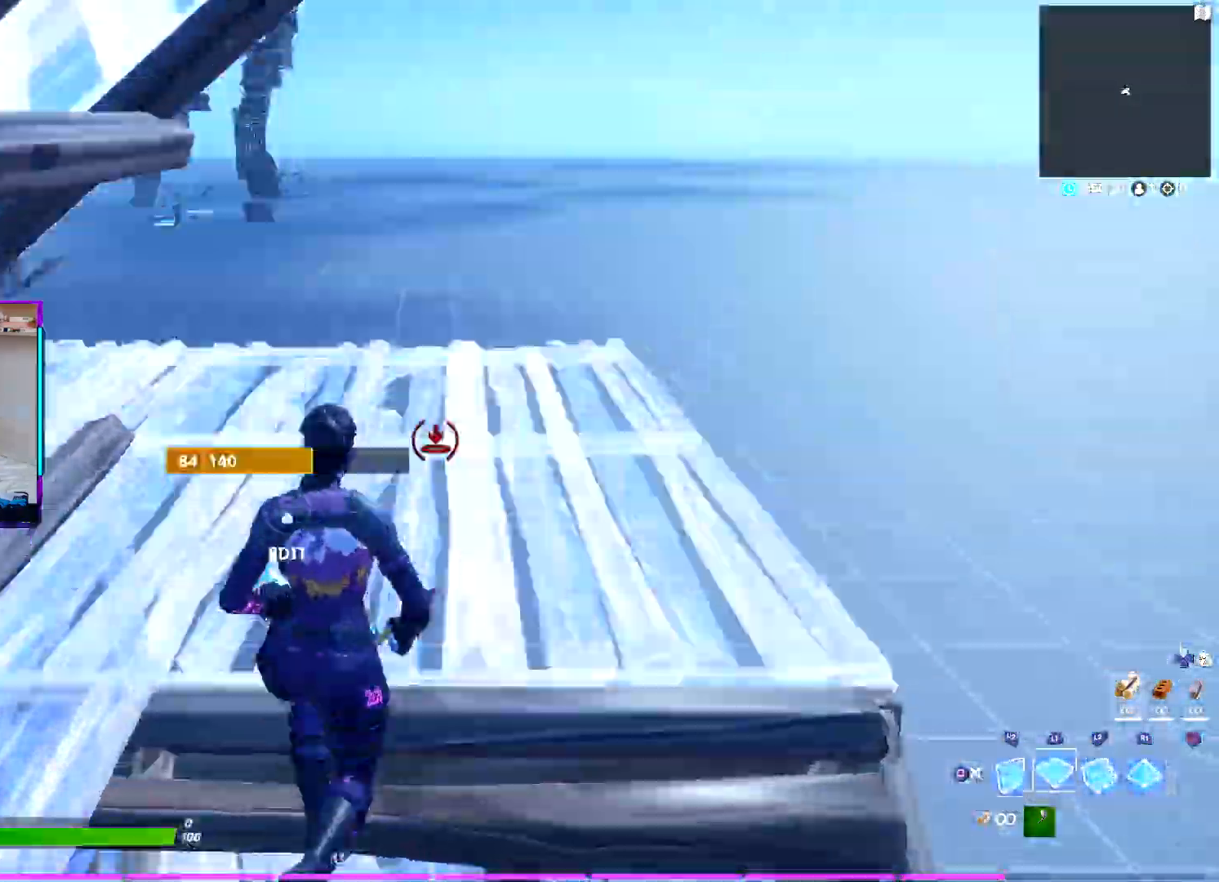
{"buttons": ["R2"], "left_stick": "up", "right_stick": "up", "events": [[83, "R1", "down"], [100, "L1", "up"], [167, "R1", "up"], [233, "R2", "down"], [250, "right_stick", "left"], [300, "TRIANGLE", "down"], [333, "R2", "up"], [333, "right_stick", "up"], [383, "TRIANGLE", "up"], [433, "R2", "down"]]}
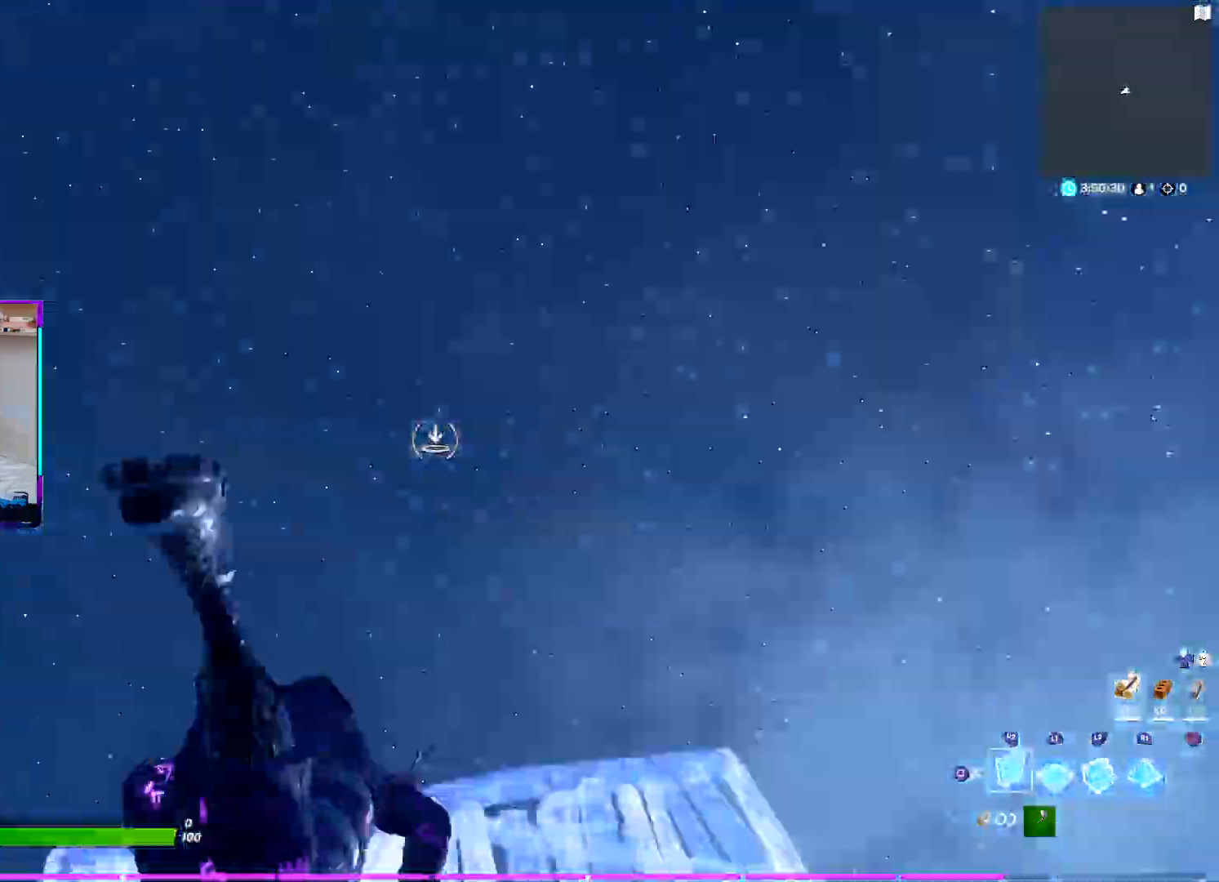
{"buttons": ["CROSS"], "left_stick": "up", "right_stick": "center", "events": [[100, "R1", "down"], [133, "right_stick", "right"], [183, "R2", "up"], [283, "TRIANGLE", "down"], [350, "TRIANGLE", "up"], [383, "R1", "up"], [467, "CROSS", "down"], [500, "right_stick", "center"]]}
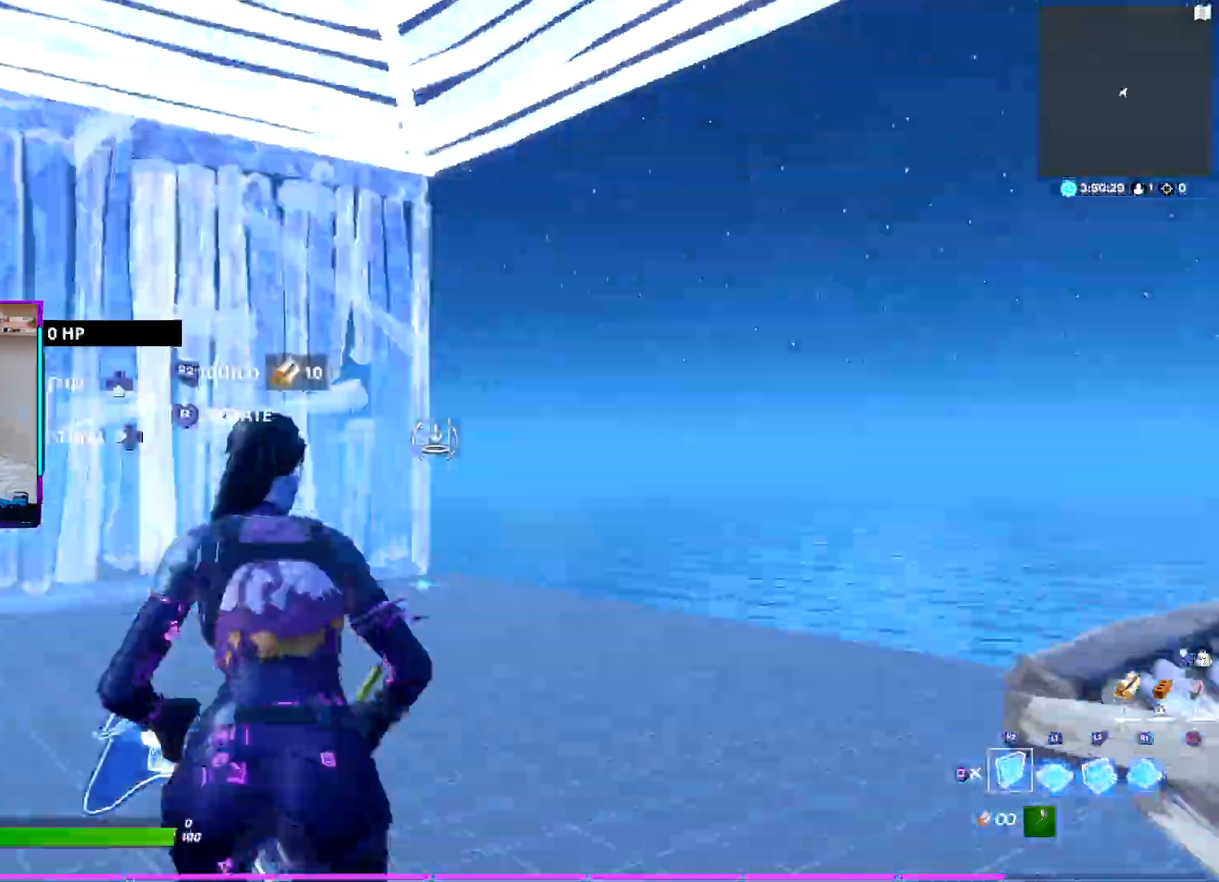
{"buttons": [], "left_stick": "up-right", "right_stick": "center", "events": [[17, "R2", "down"], [67, "right_stick", "left"], [83, "L1", "down"], [133, "right_stick", "up"], [150, "L1", "up"], [150, "L2", "down"], [183, "R2", "up"], [200, "right_stick", "center"], [250, "L2", "up"], [283, "R2", "down"], [350, "TRIANGLE", "down"], [400, "CROSS", "up"], [433, "R2", "up"], [433, "TRIANGLE", "up"], [467, "left_stick", "up-right"]]}
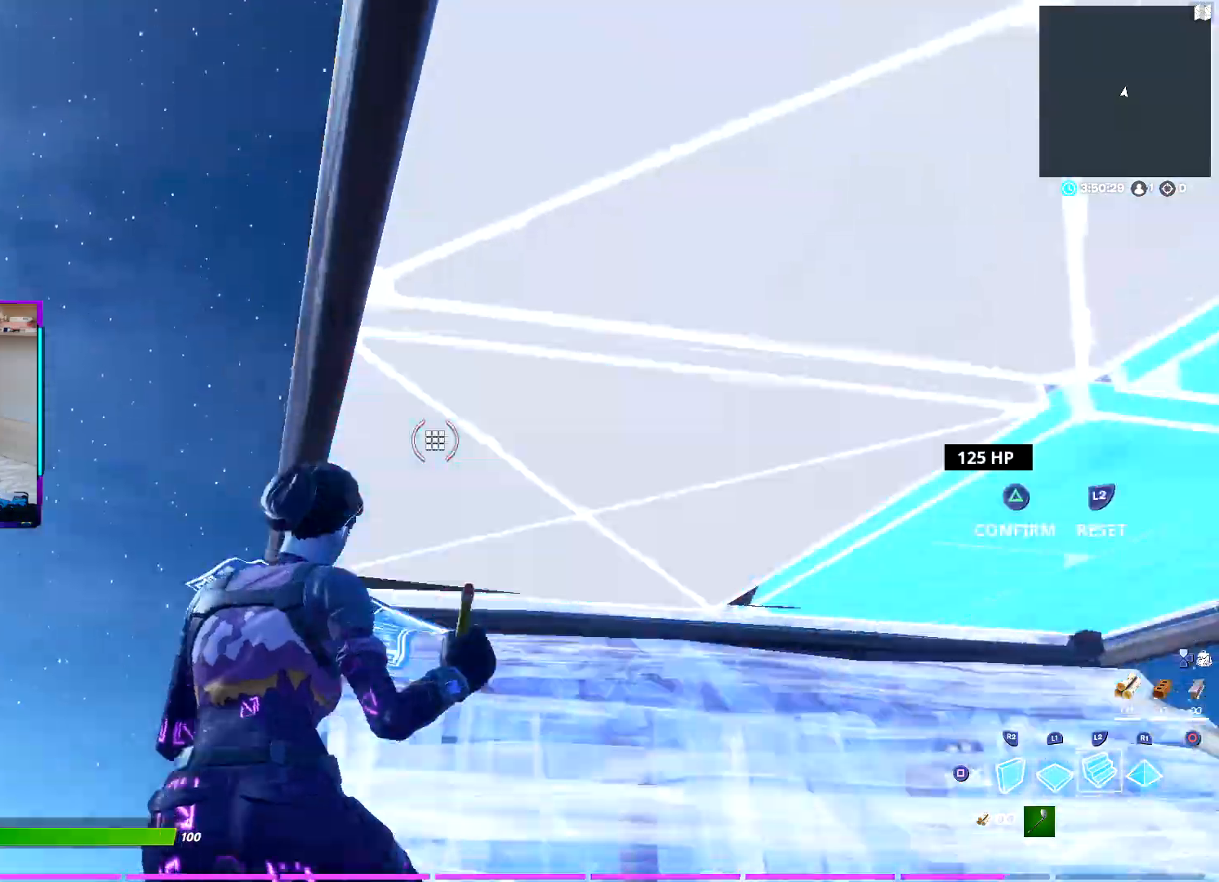
{"buttons": ["TRIANGLE", "R2"], "left_stick": "up-right", "right_stick": "center", "events": [[17, "R2", "down"], [150, "R2", "up"], [233, "R2", "down"], [350, "R2", "up"], [433, "R2", "down"], [483, "TRIANGLE", "down"]]}
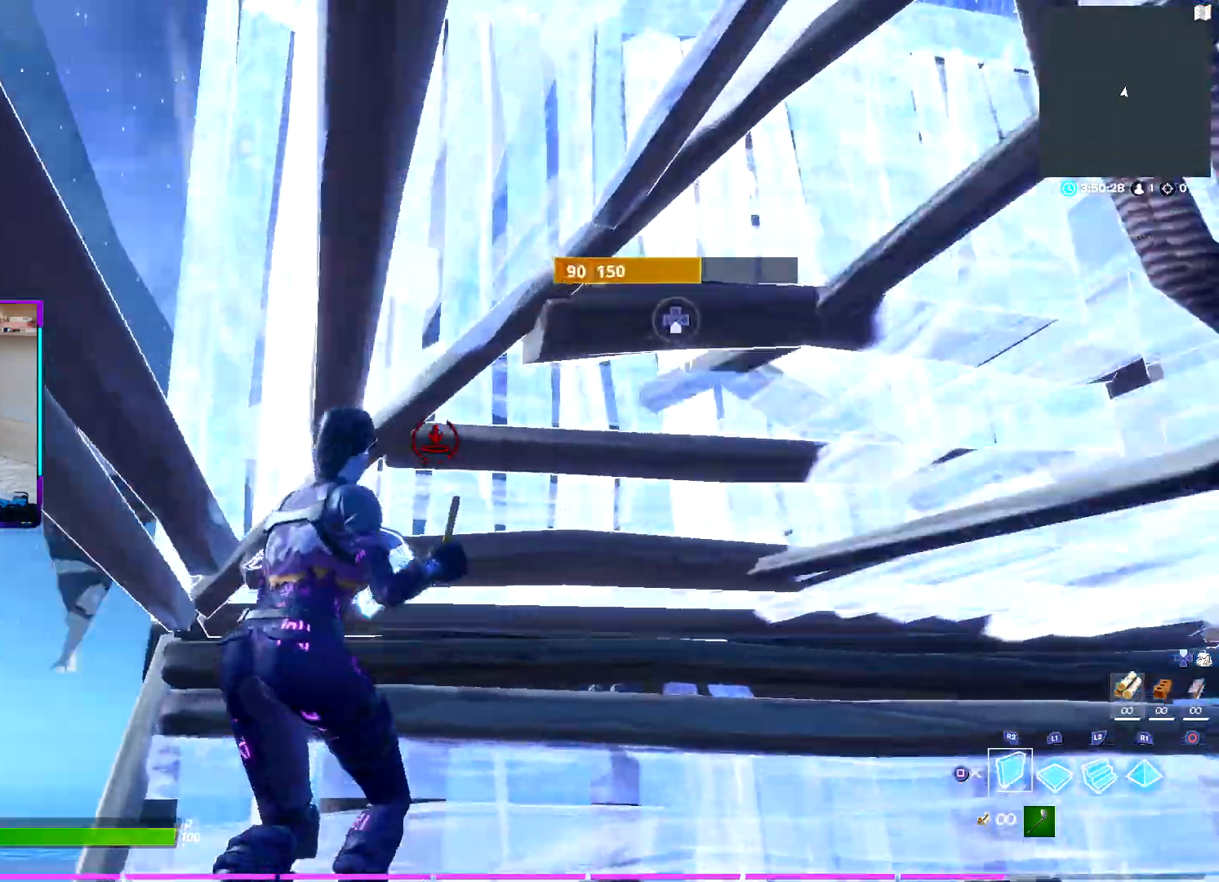
{"buttons": ["TRIANGLE", "R2"], "left_stick": "up-left", "right_stick": "down-left", "events": [[50, "TRIANGLE", "up"], [67, "R2", "up"], [67, "left_stick", "up"], [283, "R2", "down"], [400, "left_stick", "up-left"], [483, "TRIANGLE", "down"], [500, "right_stick", "down-left"]]}
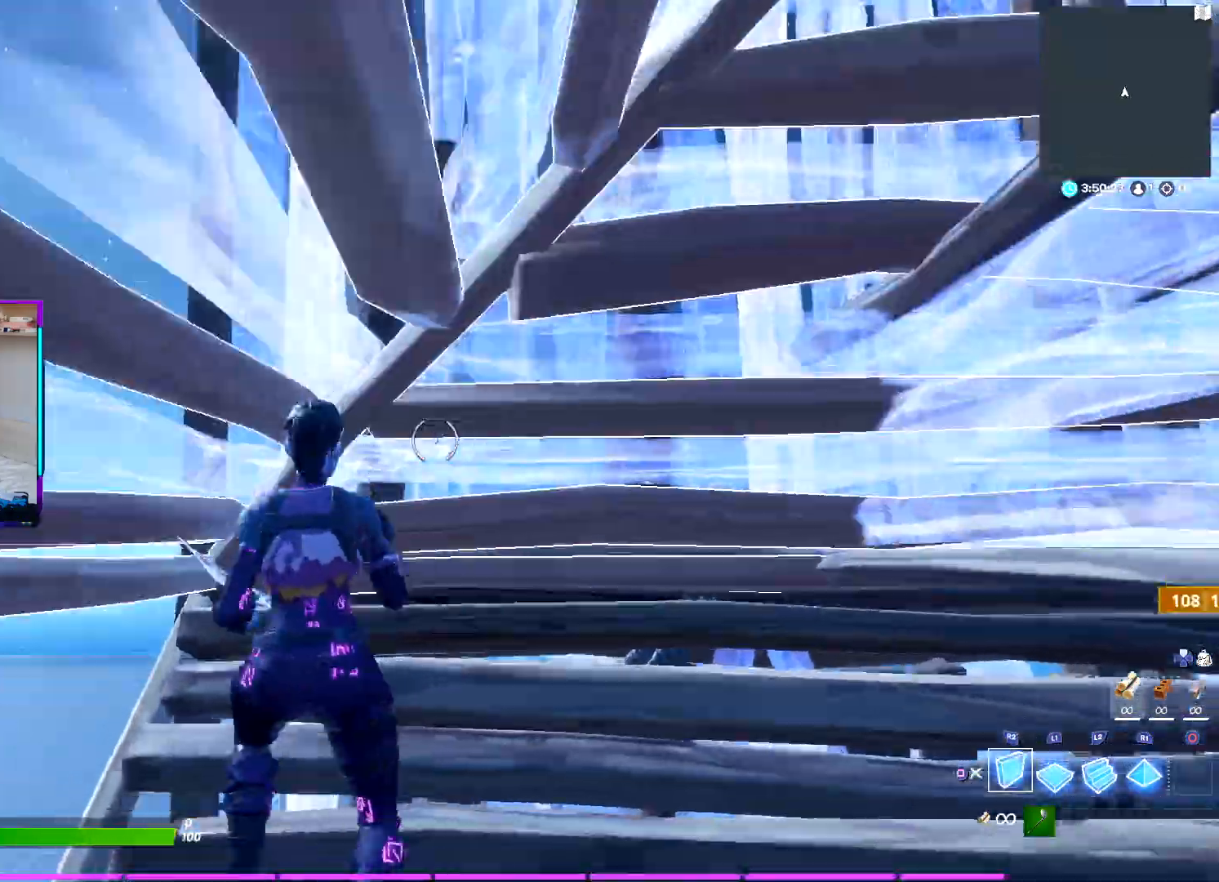
{"buttons": [], "left_stick": "up", "right_stick": "center", "events": [[17, "R2", "up"], [100, "TRIANGLE", "up"], [350, "left_stick", "up"], [383, "SQUARE", "down"], [383, "right_stick", "center"], [483, "SQUARE", "up"]]}
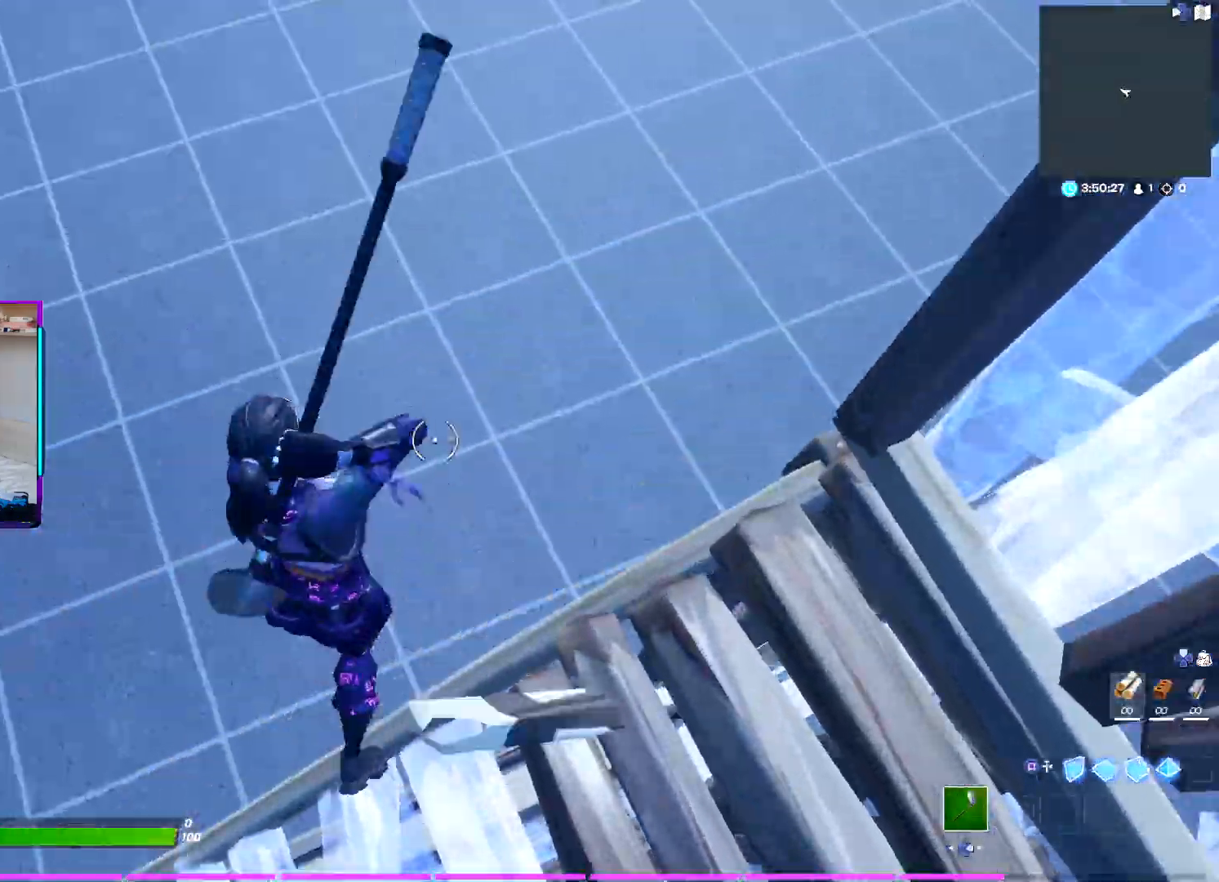
{"buttons": [], "left_stick": "up-right", "right_stick": "center", "events": [[267, "left_stick", "center"], [483, "left_stick", "up-right"]]}
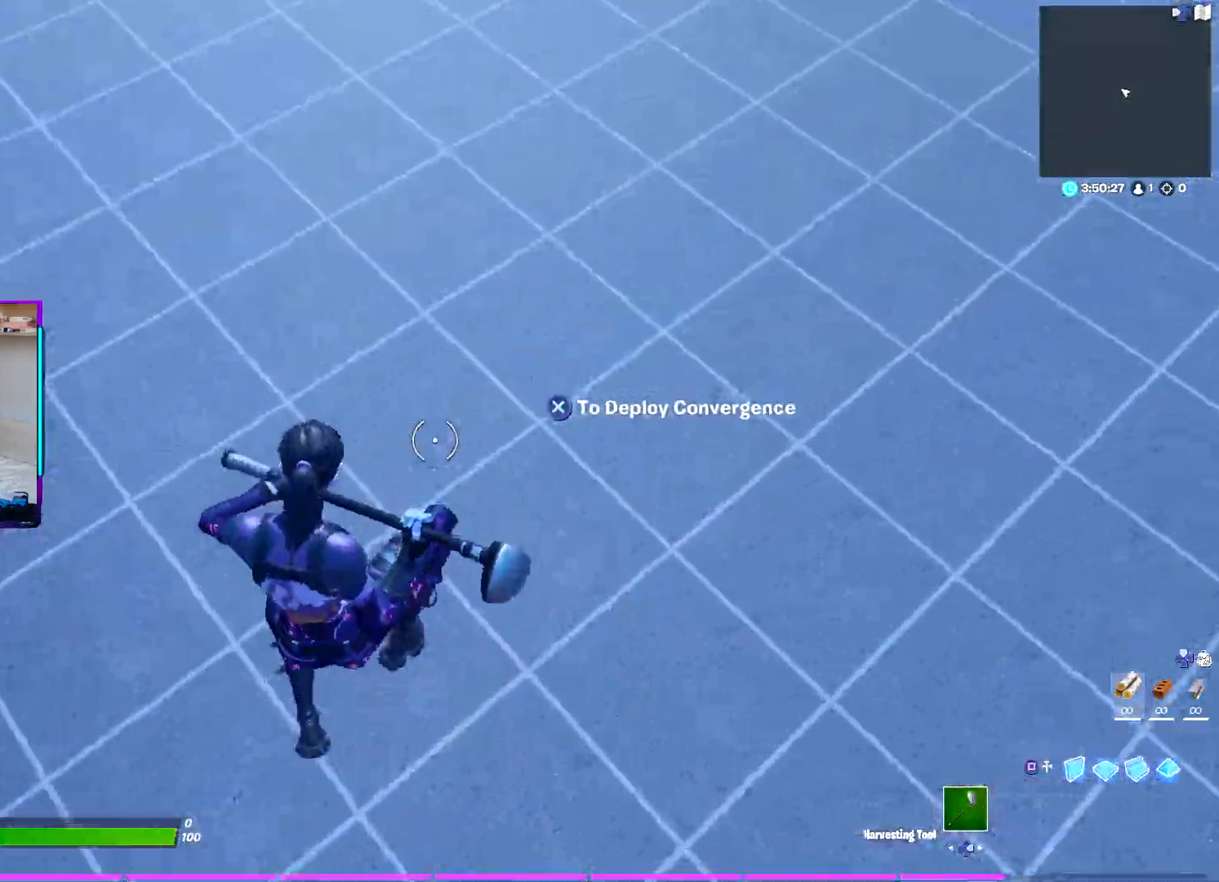
{"buttons": [], "left_stick": "up", "right_stick": "center", "events": [[33, "left_stick", "up"], [150, "CROSS", "down"], [267, "CROSS", "up"]]}
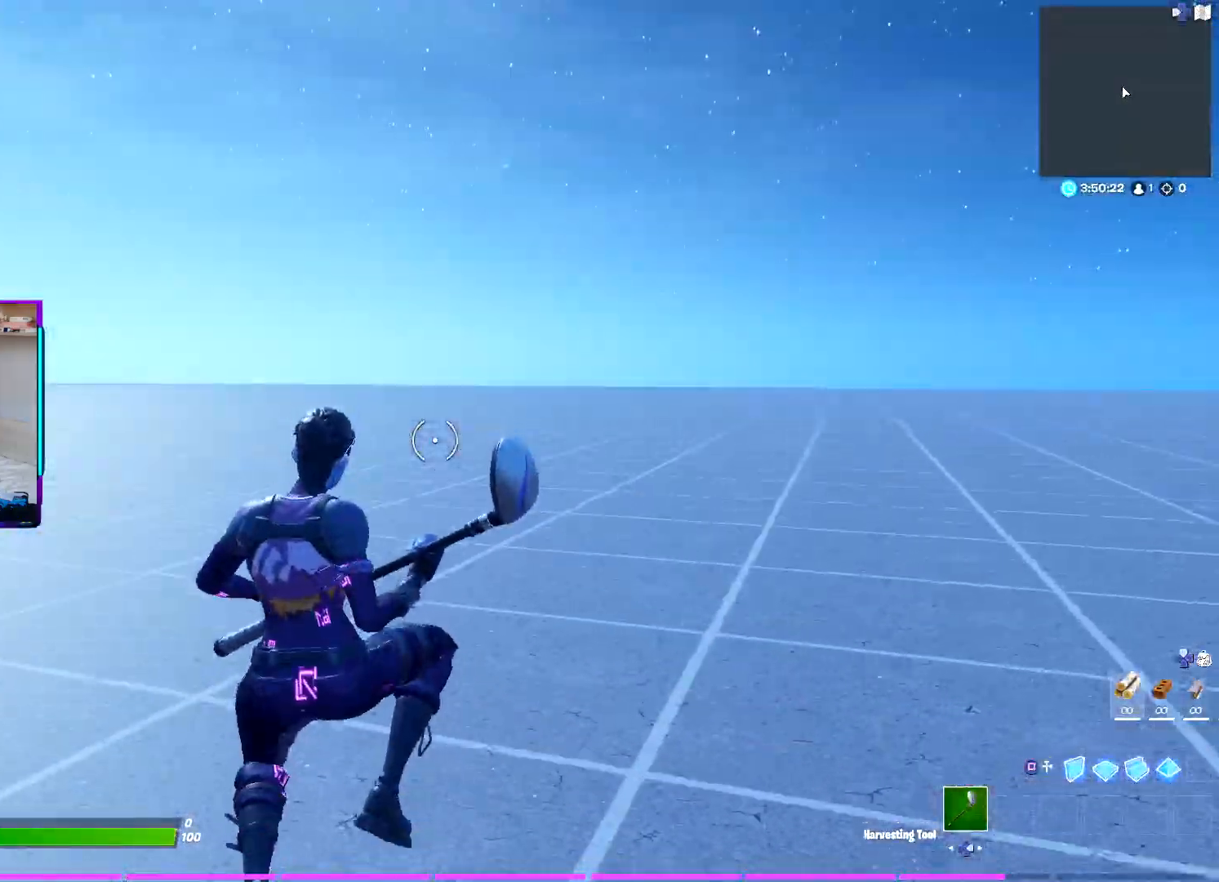
{"buttons": [], "left_stick": "up", "right_stick": "center", "events": [[167, "right_stick", "left"], [300, "right_stick", "center"]]}
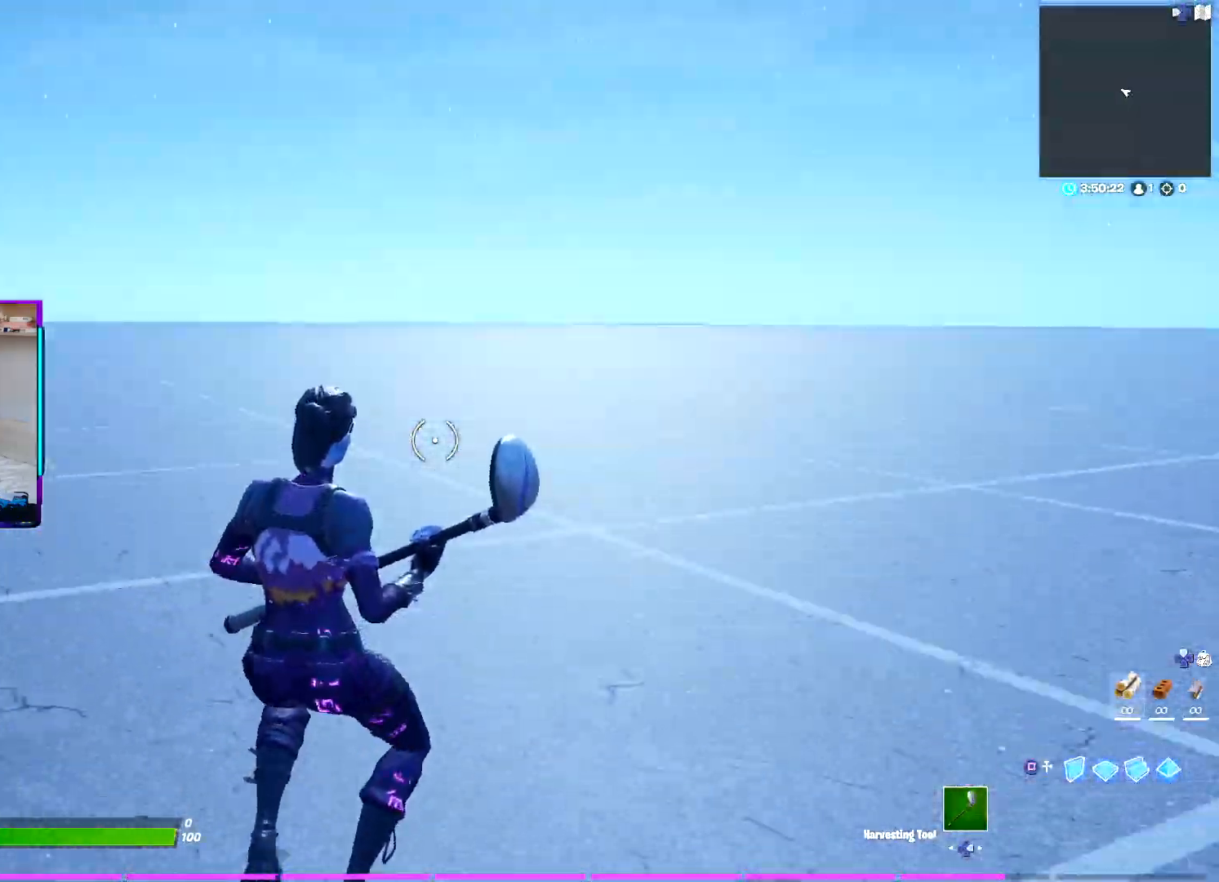
{"buttons": ["CROSS", "R2"], "left_stick": "up", "right_stick": "down", "events": [[67, "left_stick", "up-right"], [183, "SQUARE", "down"], [300, "SQUARE", "up"], [367, "R2", "down"], [383, "left_stick", "up"], [433, "CROSS", "down"], [500, "right_stick", "down"]]}
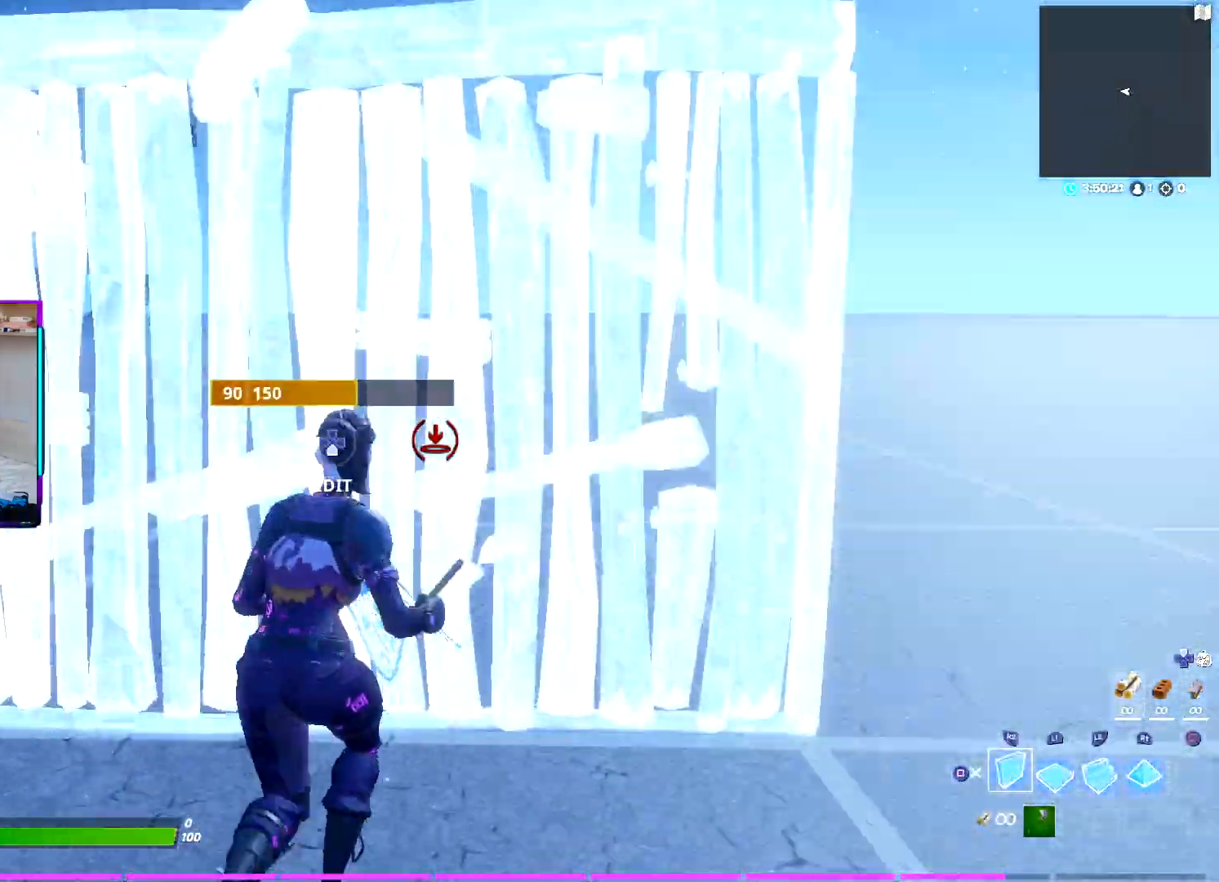
{"buttons": [], "left_stick": "up-right", "right_stick": "center", "events": [[33, "CROSS", "up"], [50, "R2", "up"], [117, "left_stick", "center"], [117, "right_stick", "center"], [183, "left_stick", "right"], [400, "left_stick", "up-right"]]}
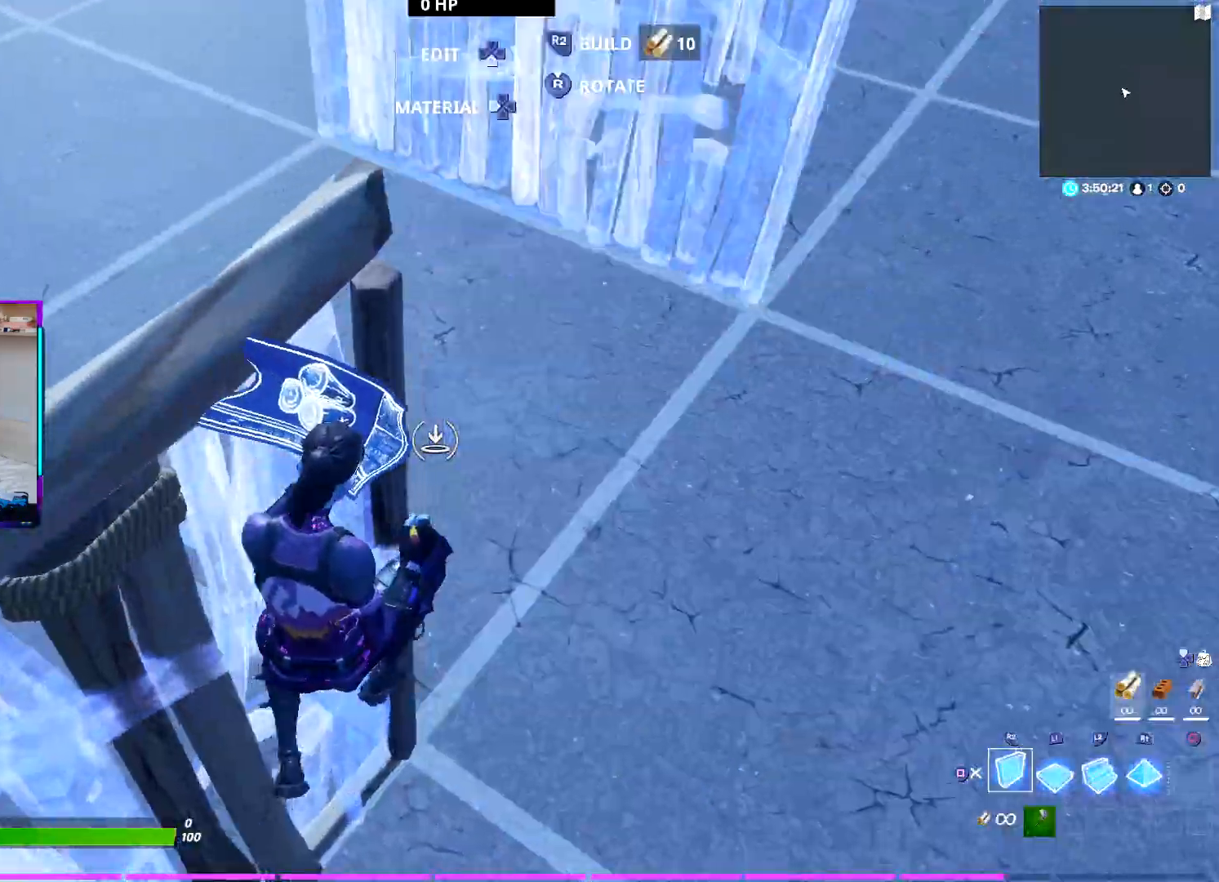
{"buttons": ["R2"], "left_stick": "up", "right_stick": "center", "events": [[150, "left_stick", "up"], [367, "R2", "down"], [400, "right_stick", "up-left"], [500, "right_stick", "center"]]}
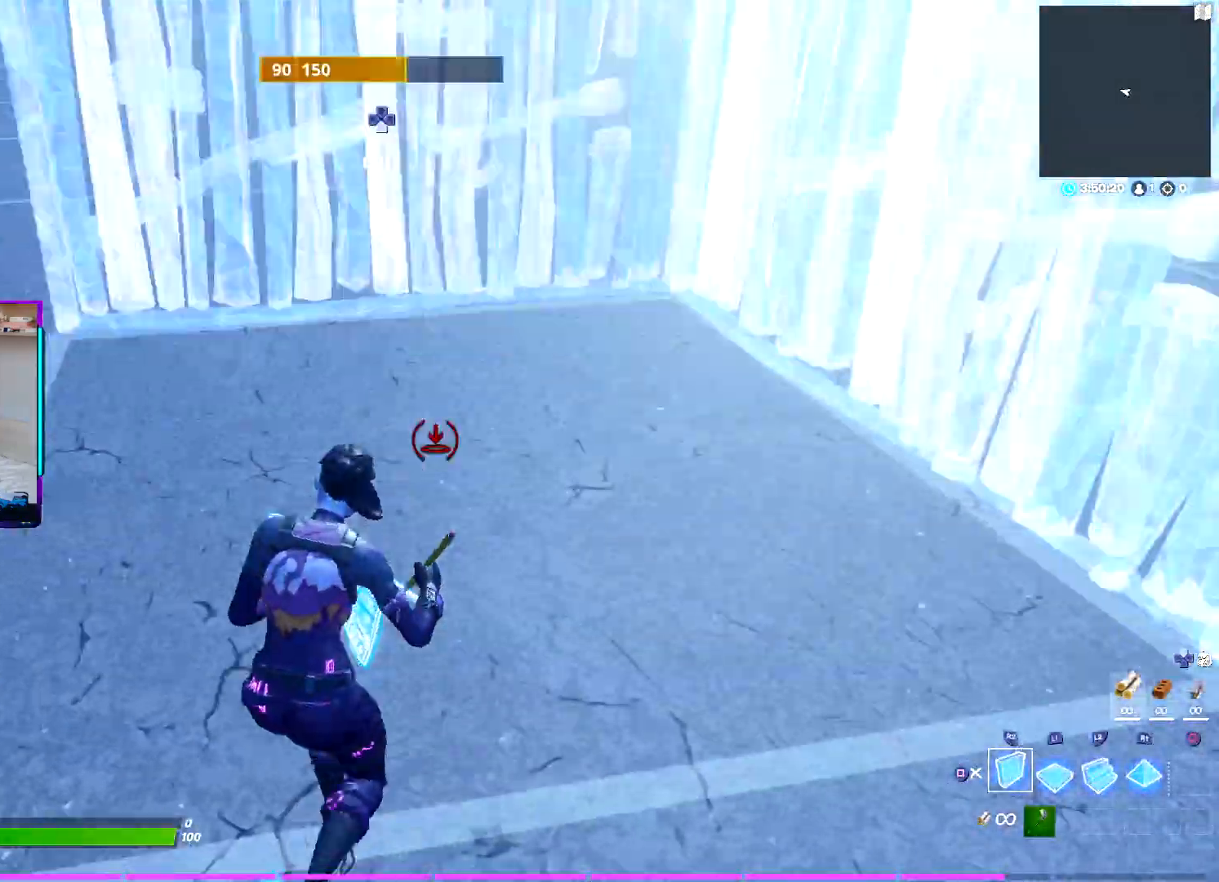
{"buttons": ["L2"], "left_stick": "up-left", "right_stick": "center", "events": [[50, "CROSS", "down"], [67, "R2", "up"], [67, "right_stick", "down-right"], [100, "CROSS", "up"], [167, "right_stick", "center"], [200, "L2", "down"], [250, "right_stick", "up"], [350, "left_stick", "up-left"], [433, "right_stick", "center"]]}
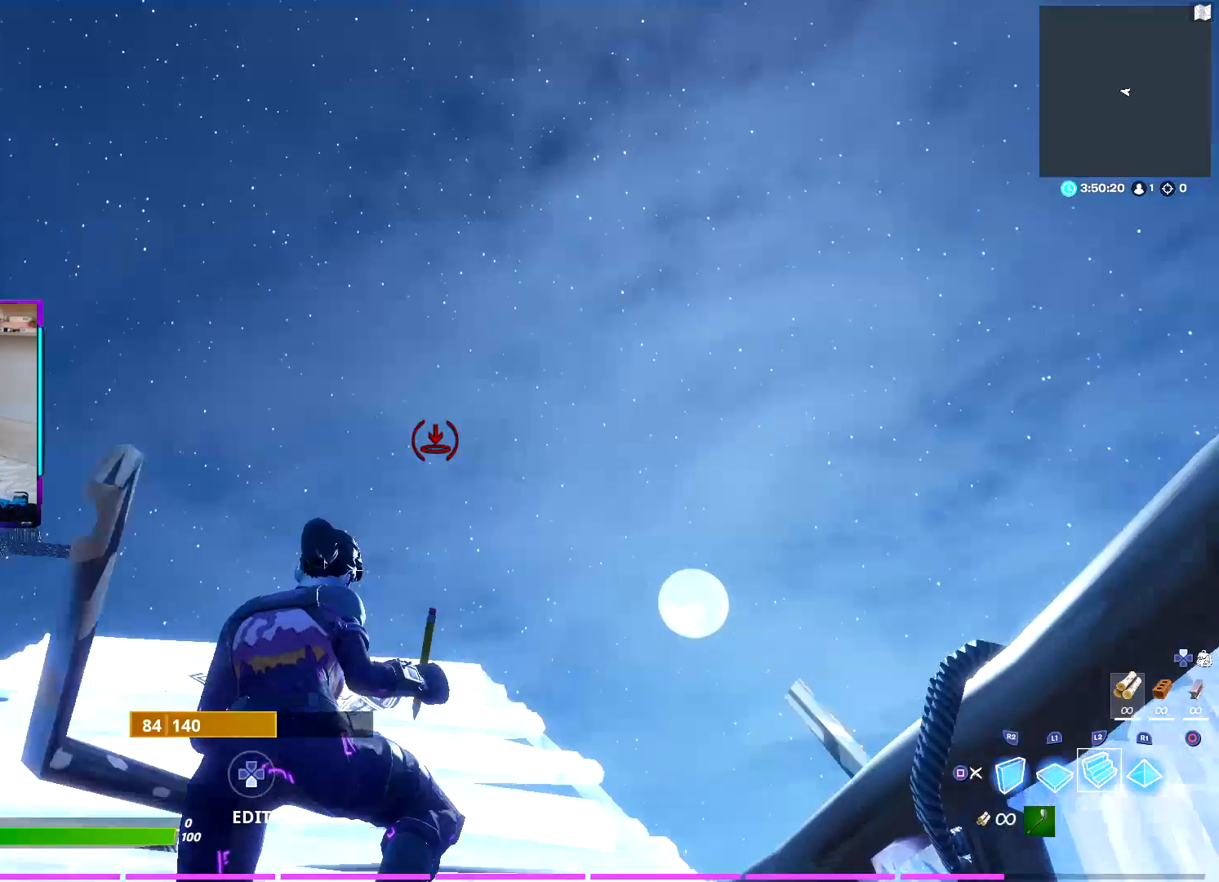
{"buttons": [], "left_stick": "up", "right_stick": "center", "events": [[167, "L2", "up"], [167, "R1", "down"], [233, "R1", "up"], [267, "L1", "down"], [300, "SQUARE", "down"], [367, "left_stick", "up"], [383, "L1", "up"], [400, "SQUARE", "up"]]}
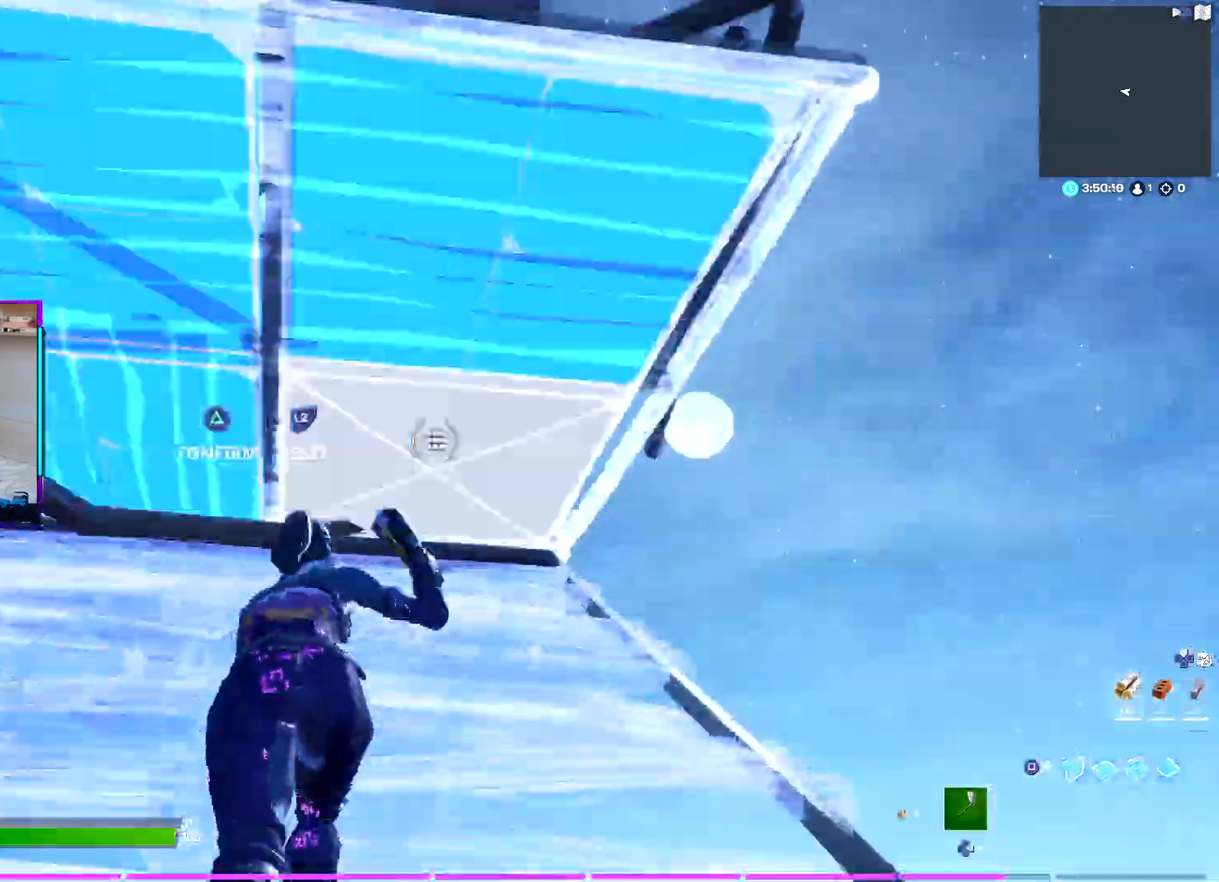
{"buttons": [], "left_stick": "up-right", "right_stick": "center", "events": [[33, "R2", "down"], [83, "TRIANGLE", "down"], [150, "R2", "up"], [183, "TRIANGLE", "up"], [250, "R2", "down"], [317, "TRIANGLE", "down"], [400, "TRIANGLE", "up"], [433, "R2", "up"], [483, "left_stick", "up-right"]]}
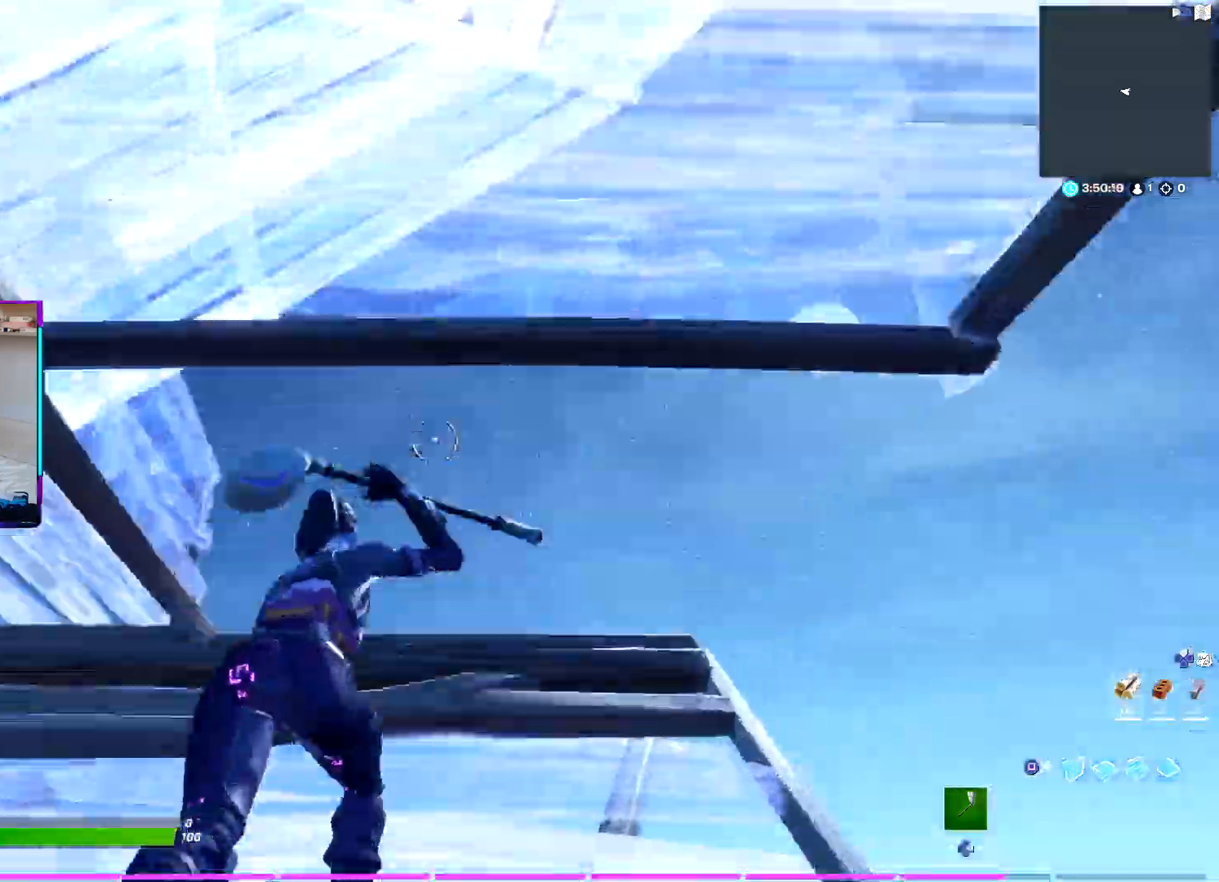
{"buttons": ["L2"], "left_stick": "up-right", "right_stick": "center", "events": [[33, "SQUARE", "down"], [133, "SQUARE", "up"], [200, "L2", "down"]]}
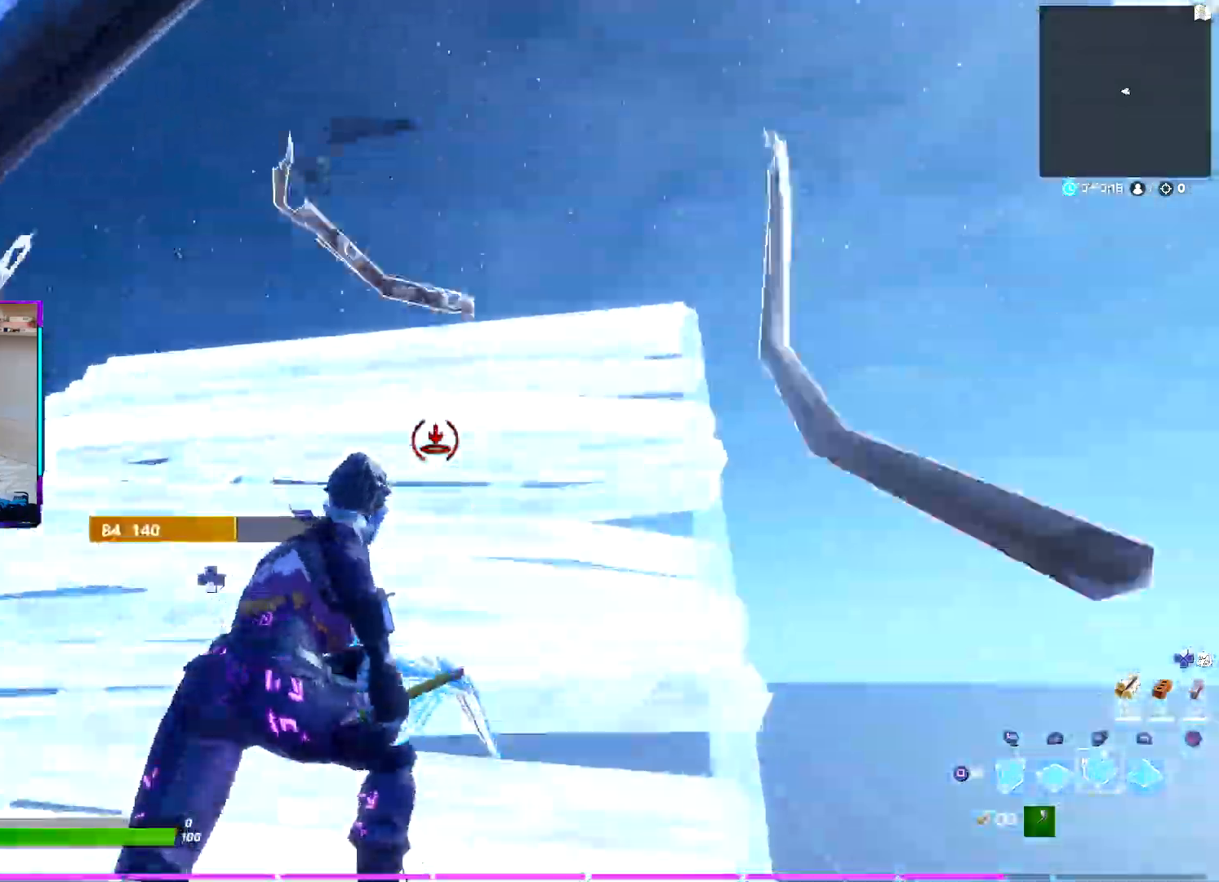
{"buttons": [], "left_stick": "up", "right_stick": "right", "events": [[67, "left_stick", "up"], [117, "R2", "down"], [200, "right_stick", "up"], [383, "R1", "down"], [383, "right_stick", "up-right"], [450, "L2", "up"], [467, "R2", "up"], [483, "R1", "up"], [483, "right_stick", "right"]]}
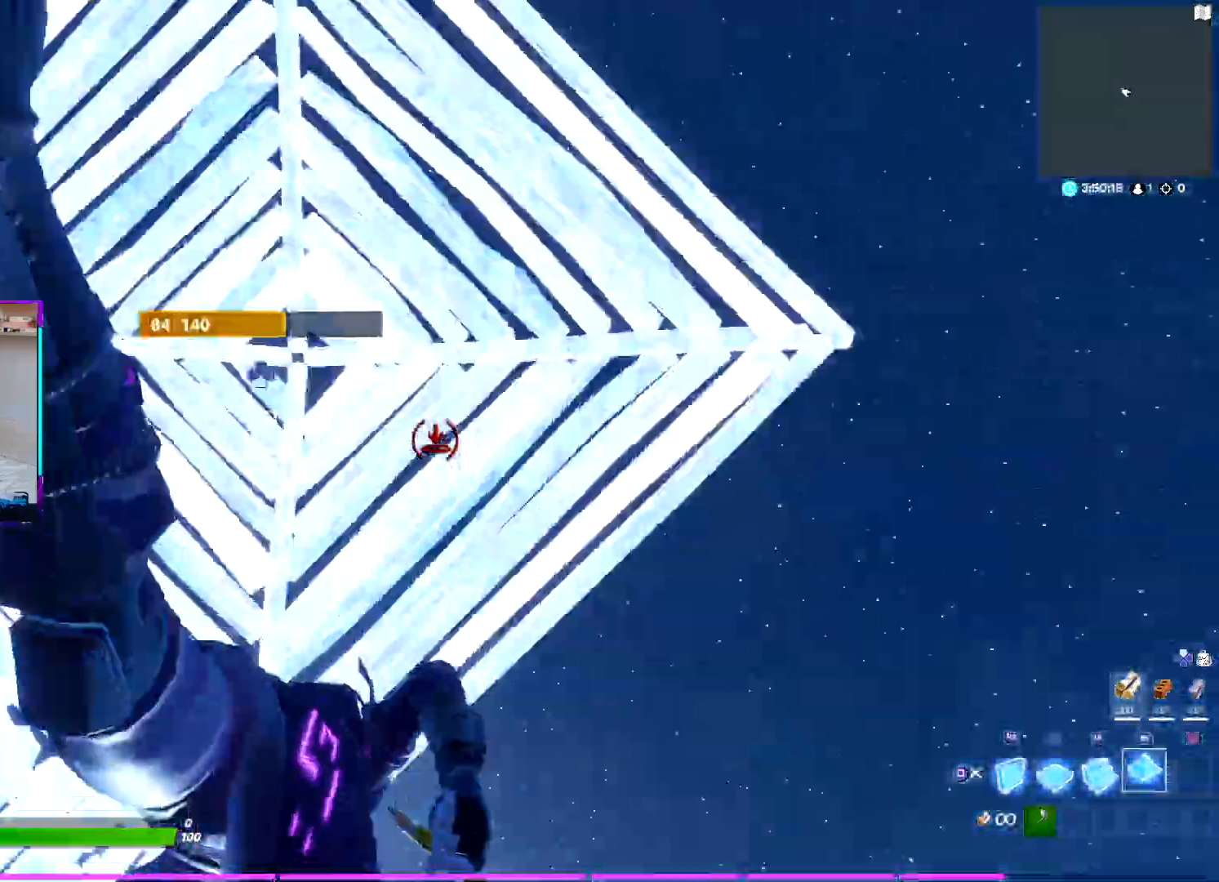
{"buttons": ["CROSS"], "left_stick": "up-left", "right_stick": "down-left", "events": [[233, "CROSS", "down"], [233, "left_stick", "up-left"], [317, "R2", "down"], [350, "right_stick", "center"], [400, "right_stick", "down-left"], [483, "R2", "up"]]}
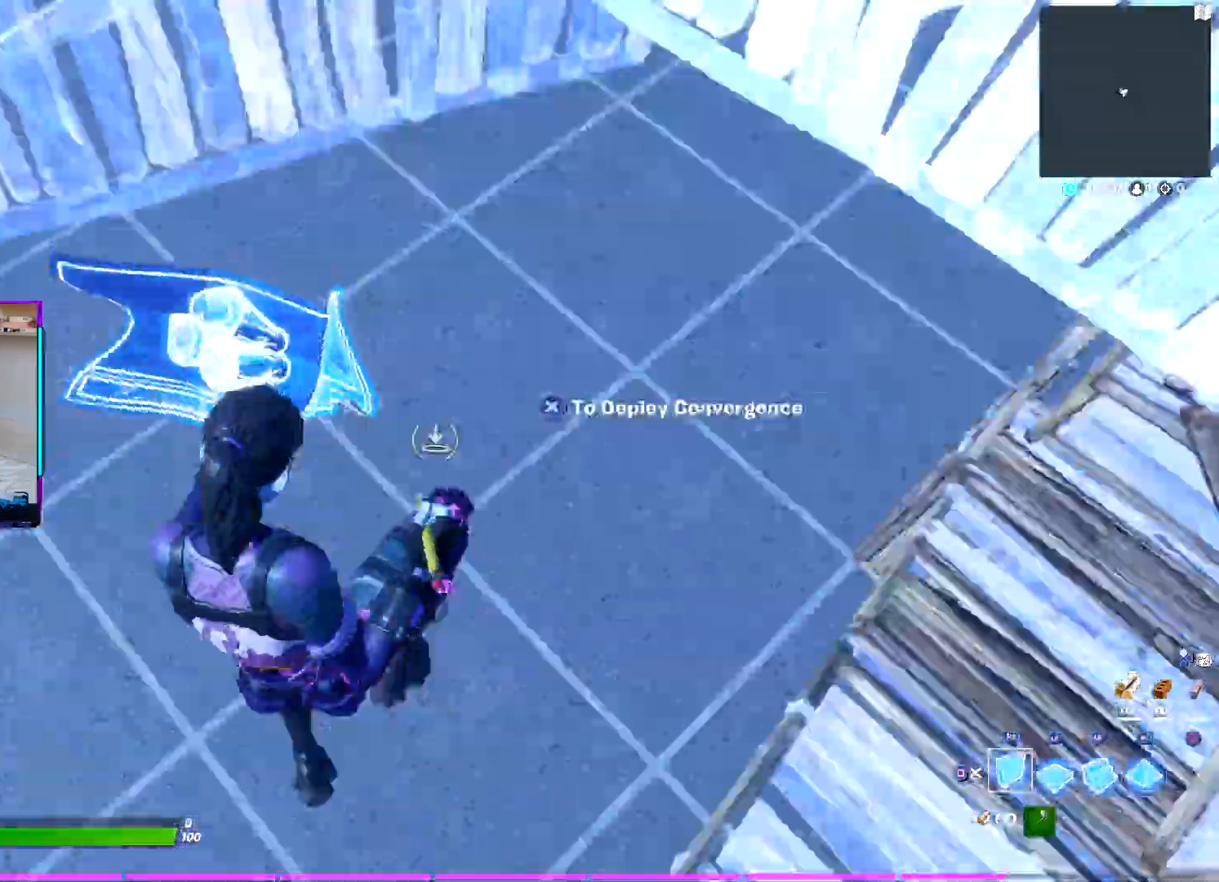
{"buttons": ["CROSS", "L2", "R2"], "left_stick": "up-left", "right_stick": "right", "events": [[17, "L1", "down"], [100, "L1", "up"], [100, "L2", "down"], [133, "right_stick", "up"], [300, "right_stick", "center"], [400, "R2", "down"], [417, "right_stick", "right"]]}
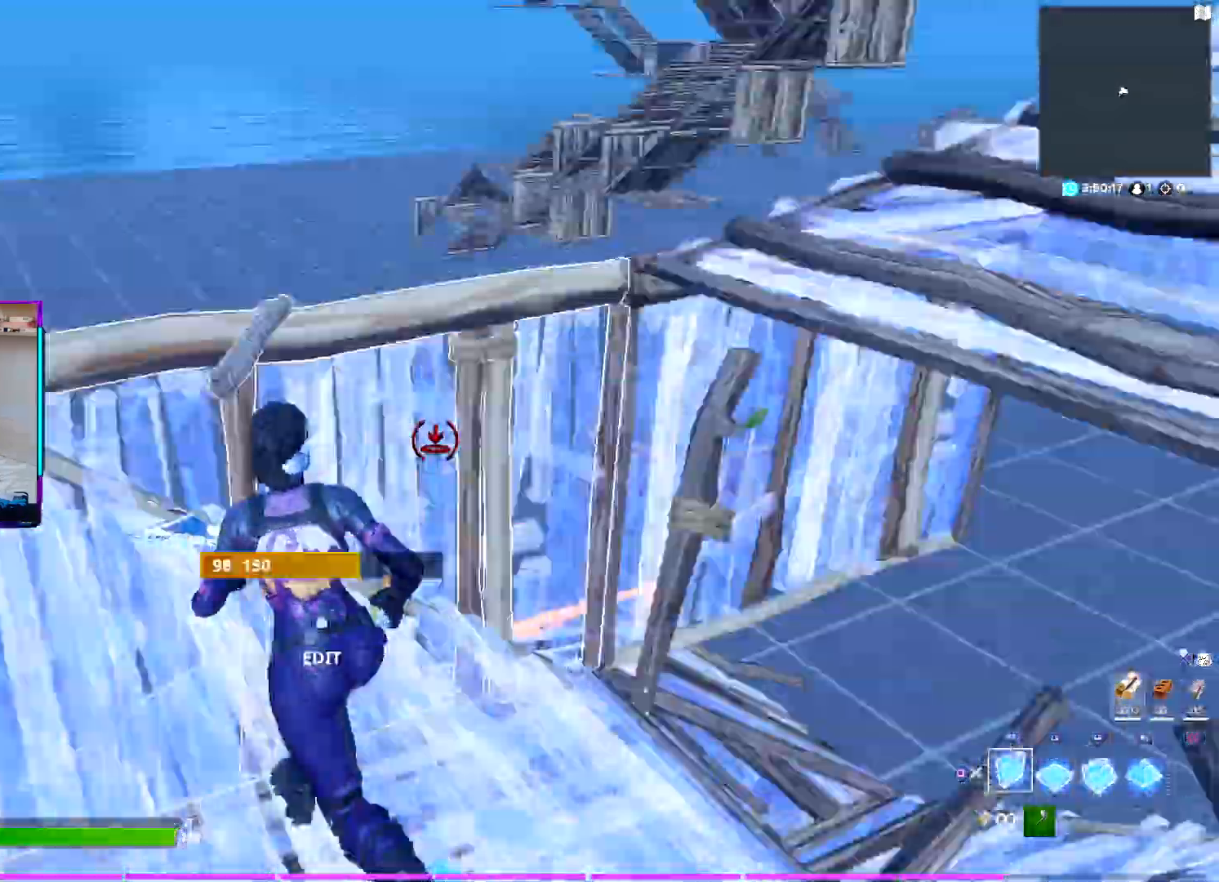
{"buttons": ["CROSS", "L2", "R2"], "left_stick": "up-left", "right_stick": "center", "events": [[33, "right_stick", "up-right"], [117, "L2", "up"], [133, "right_stick", "down"], [167, "R2", "up"], [250, "L1", "down"], [283, "right_stick", "up"], [350, "L2", "down"], [367, "L1", "up"], [450, "right_stick", "center"], [467, "R1", "down"], [500, "R1", "up"], [500, "R2", "down"]]}
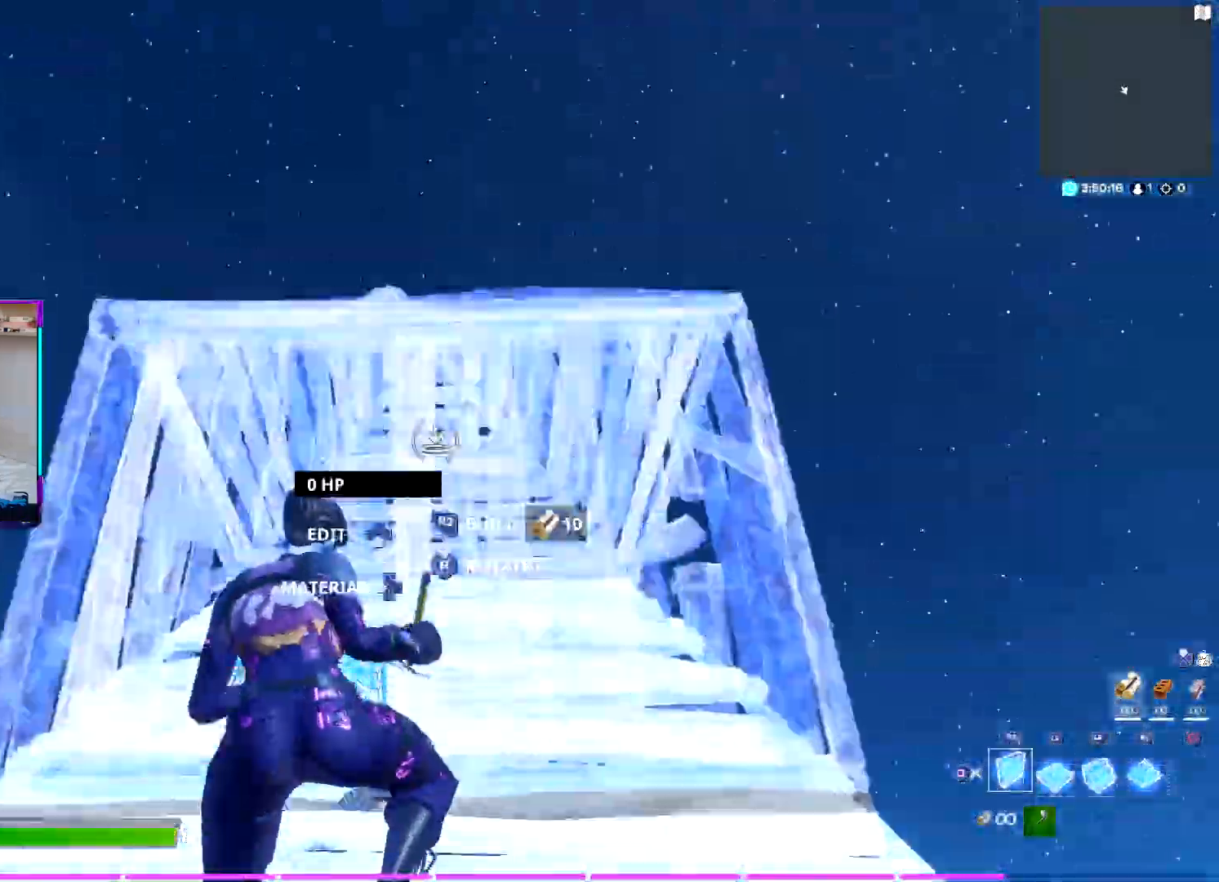
{"buttons": ["CROSS"], "left_stick": "up", "right_stick": "down-right", "events": [[100, "SQUARE", "down"], [150, "L2", "up"], [150, "R2", "up"], [200, "SQUARE", "up"], [267, "R2", "down"], [283, "right_stick", "left"], [317, "left_stick", "up"], [367, "right_stick", "up"], [383, "TRIANGLE", "down"], [417, "right_stick", "right"], [450, "R2", "up"], [450, "TRIANGLE", "up"], [467, "right_stick", "down-right"]]}